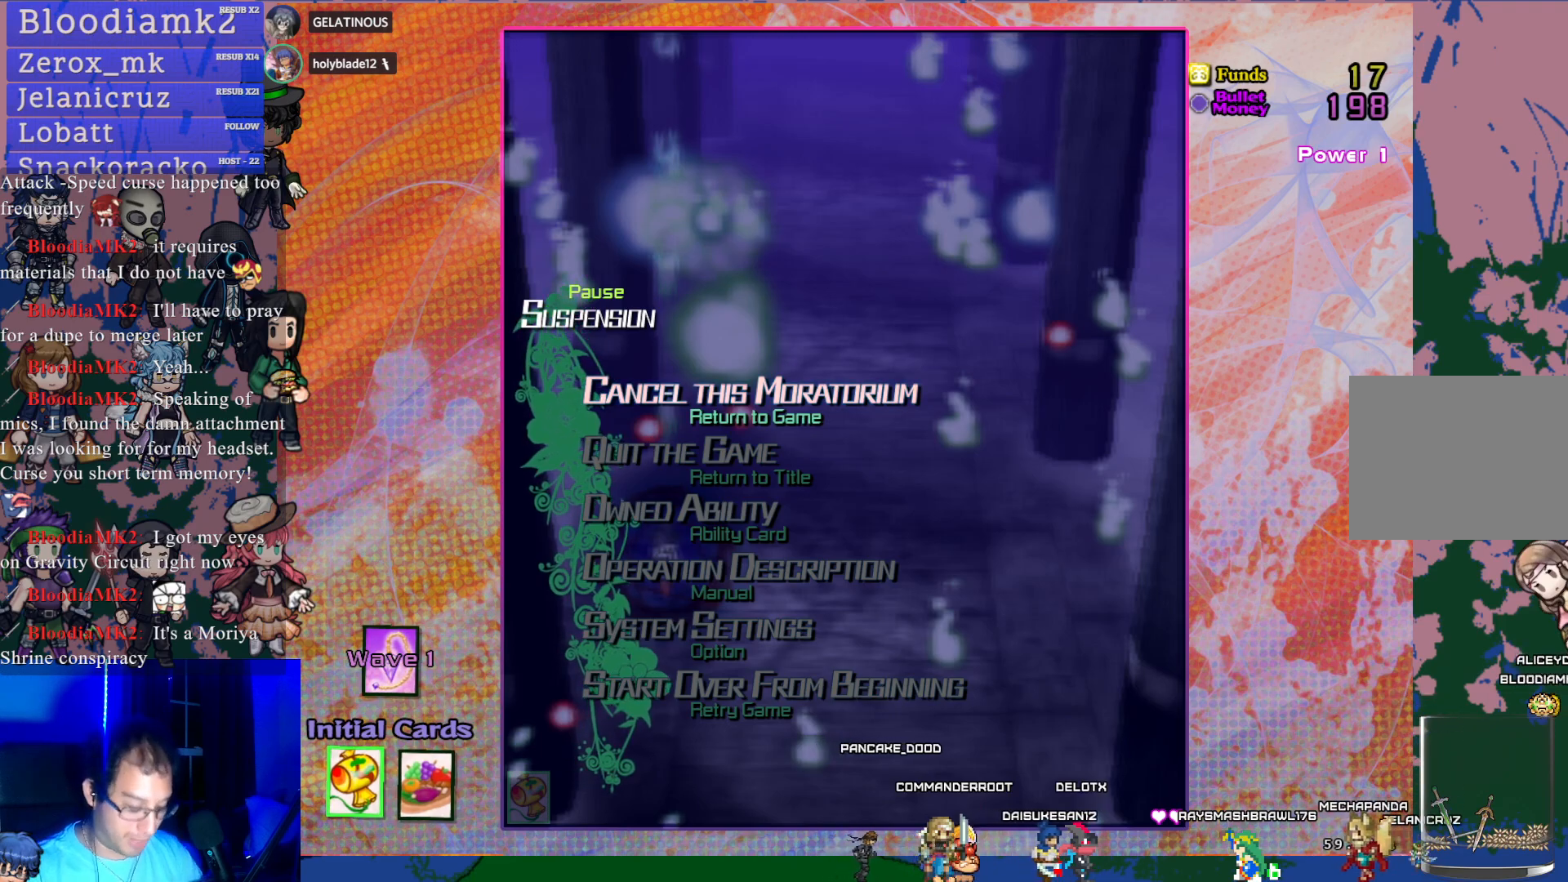
Gameplay with a controller (PlayStation layout); each line is a JSON object with the inputs held at the frame after it. "events" lists button and stick changes between this image and that frame as [ms after this image, input, new state], when the widget could be followed in between. Not read: L3 right_stick.
{"buttons": ["CROSS"], "left_stick": "center", "events": [[300, "CROSS", "down"]]}
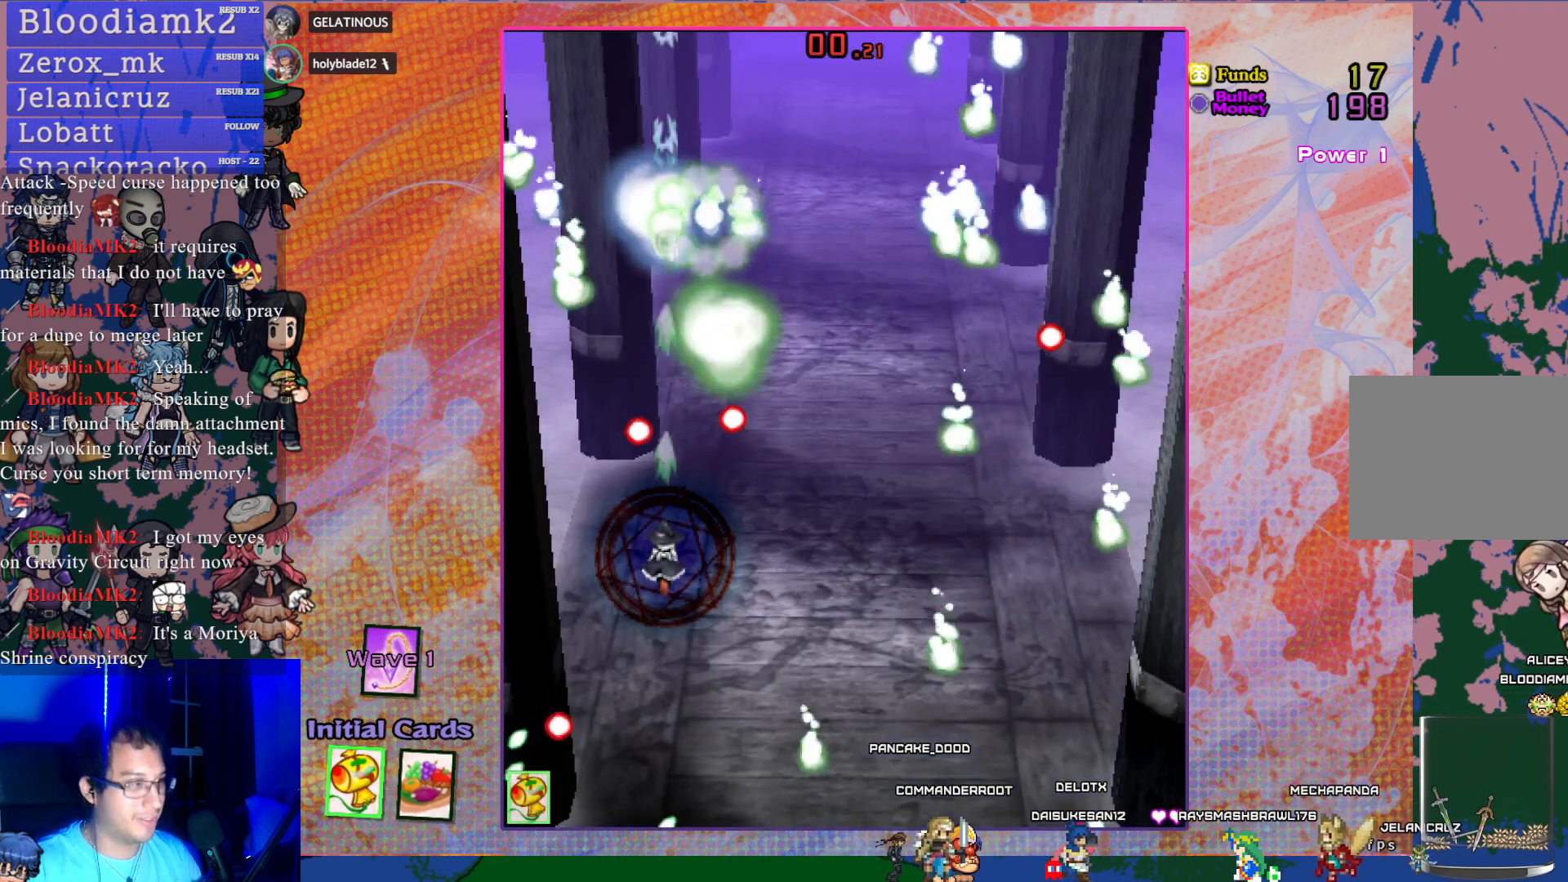
{"buttons": ["CROSS"], "left_stick": "center", "events": [[283, "DPAD_RIGHT", "down"], [367, "DPAD_DOWN", "down"], [417, "DPAD_RIGHT", "up"], [450, "DPAD_DOWN", "up"]]}
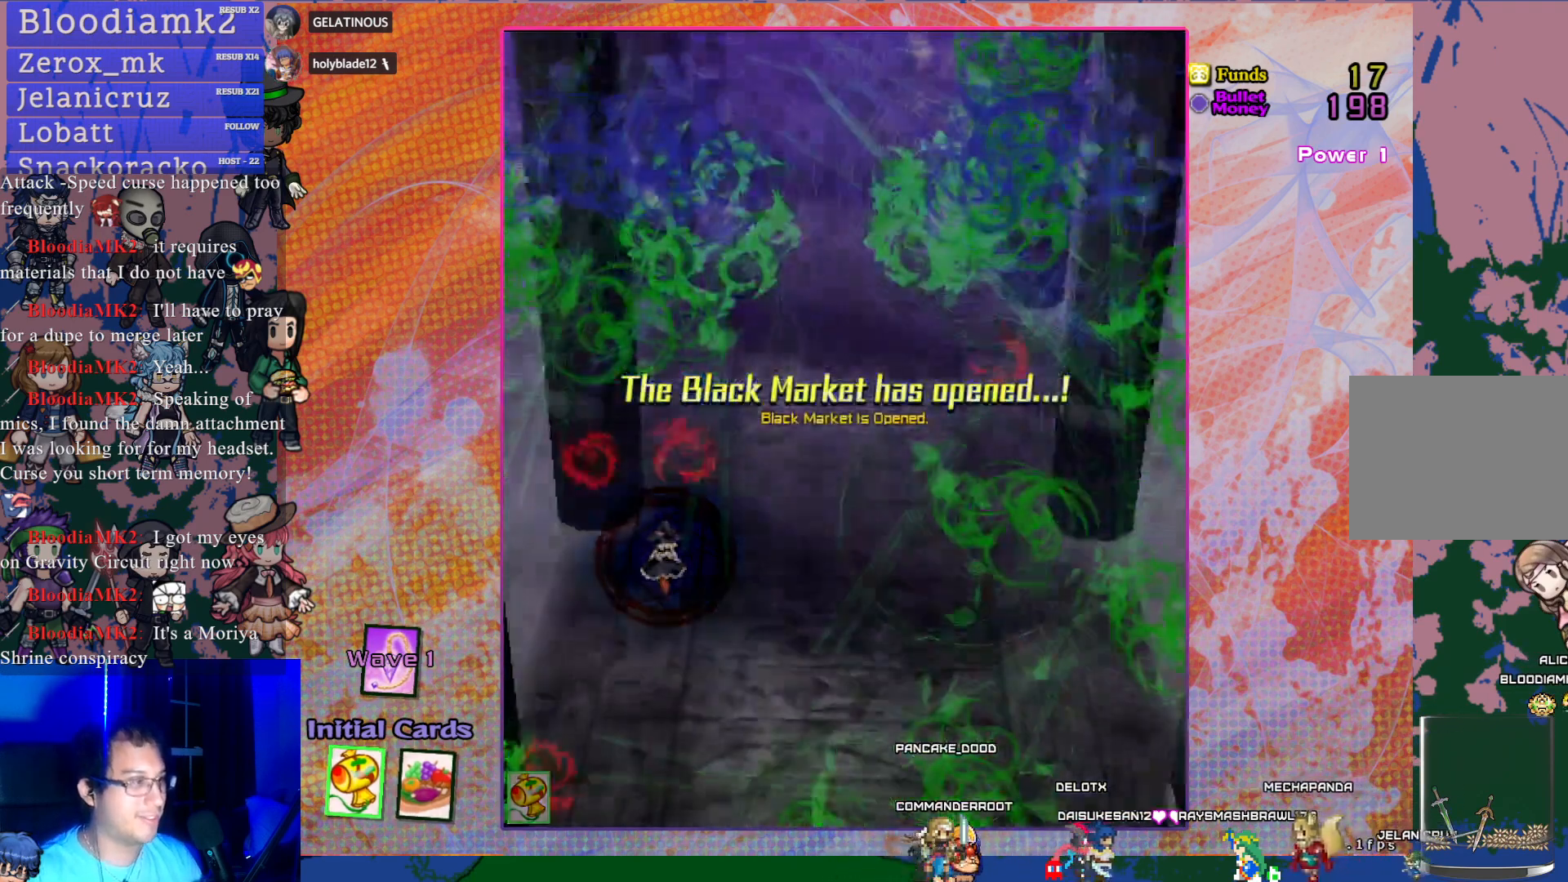
{"buttons": [], "left_stick": "center", "events": [[233, "CROSS", "up"]]}
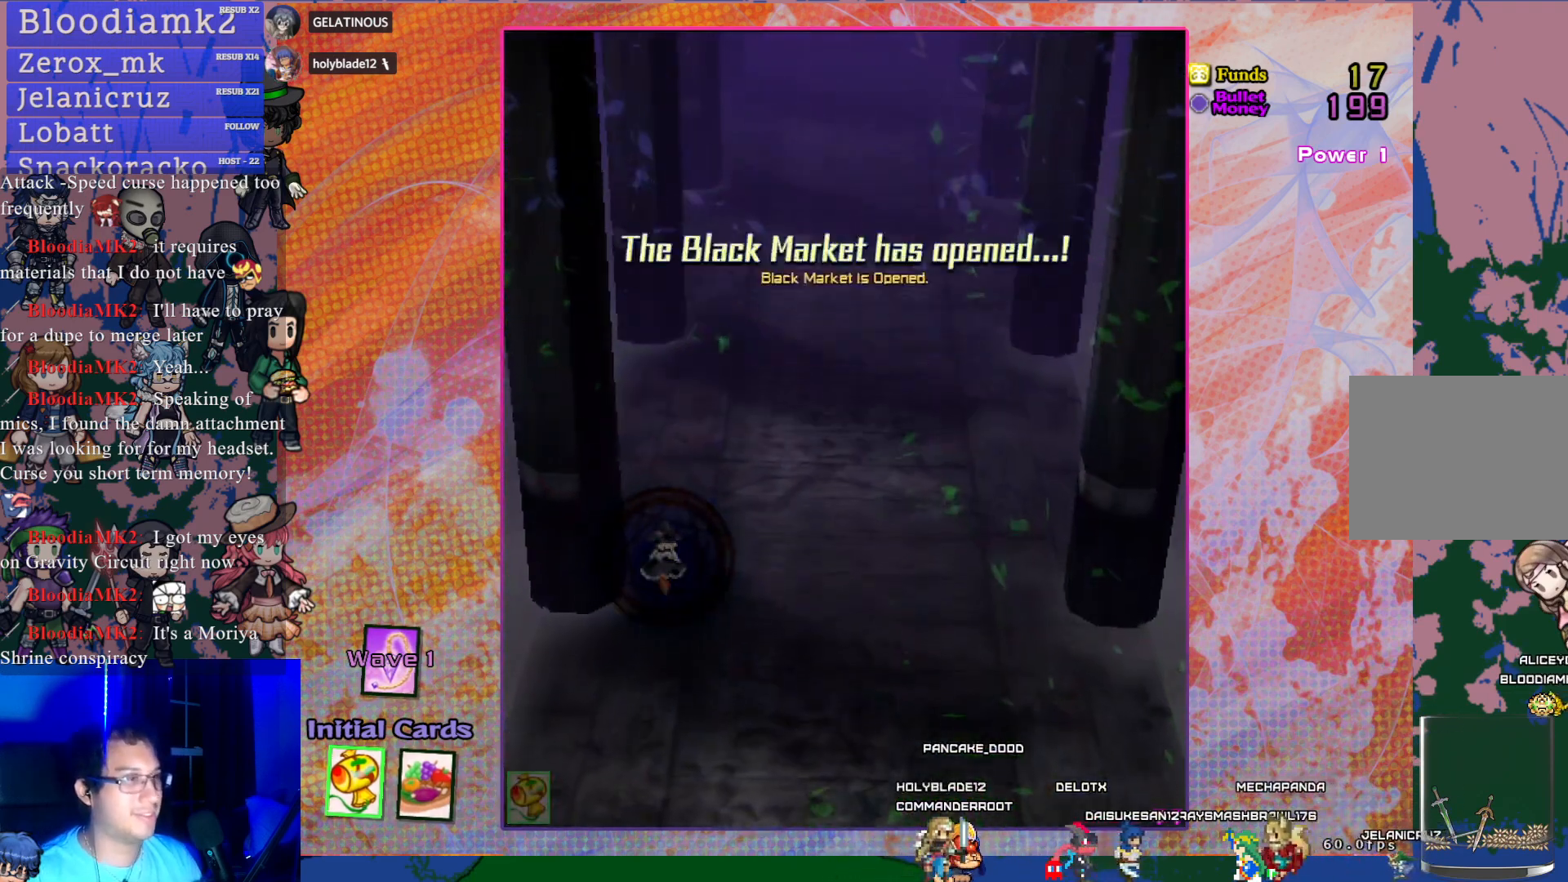
{"buttons": [], "left_stick": "center", "events": []}
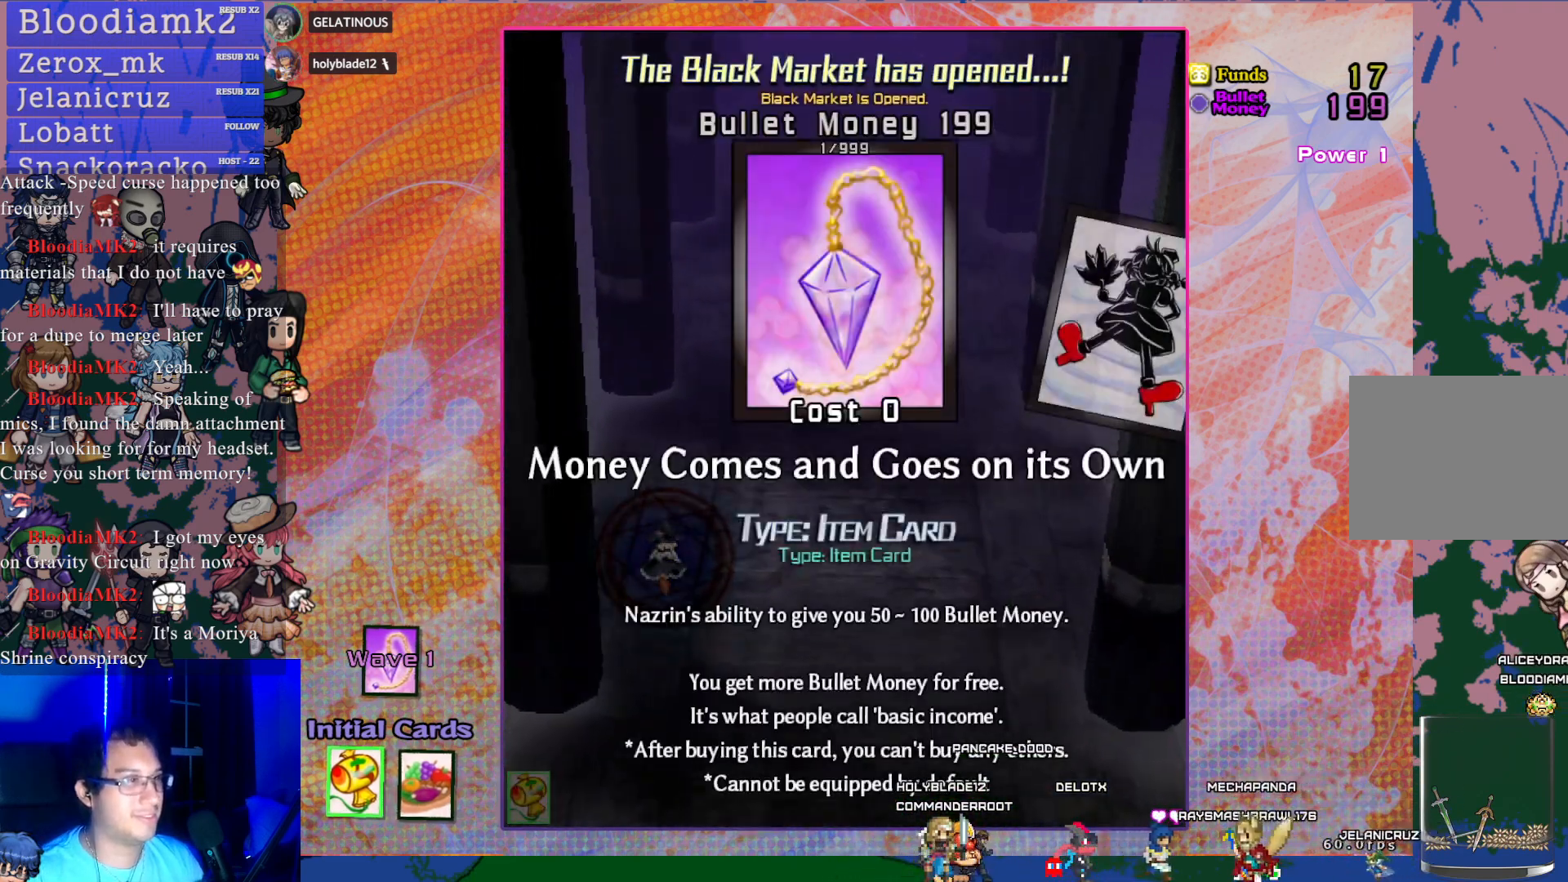
{"buttons": ["DPAD_RIGHT"], "left_stick": "center", "events": [[267, "DPAD_RIGHT", "down"], [367, "DPAD_RIGHT", "up"], [450, "DPAD_RIGHT", "down"]]}
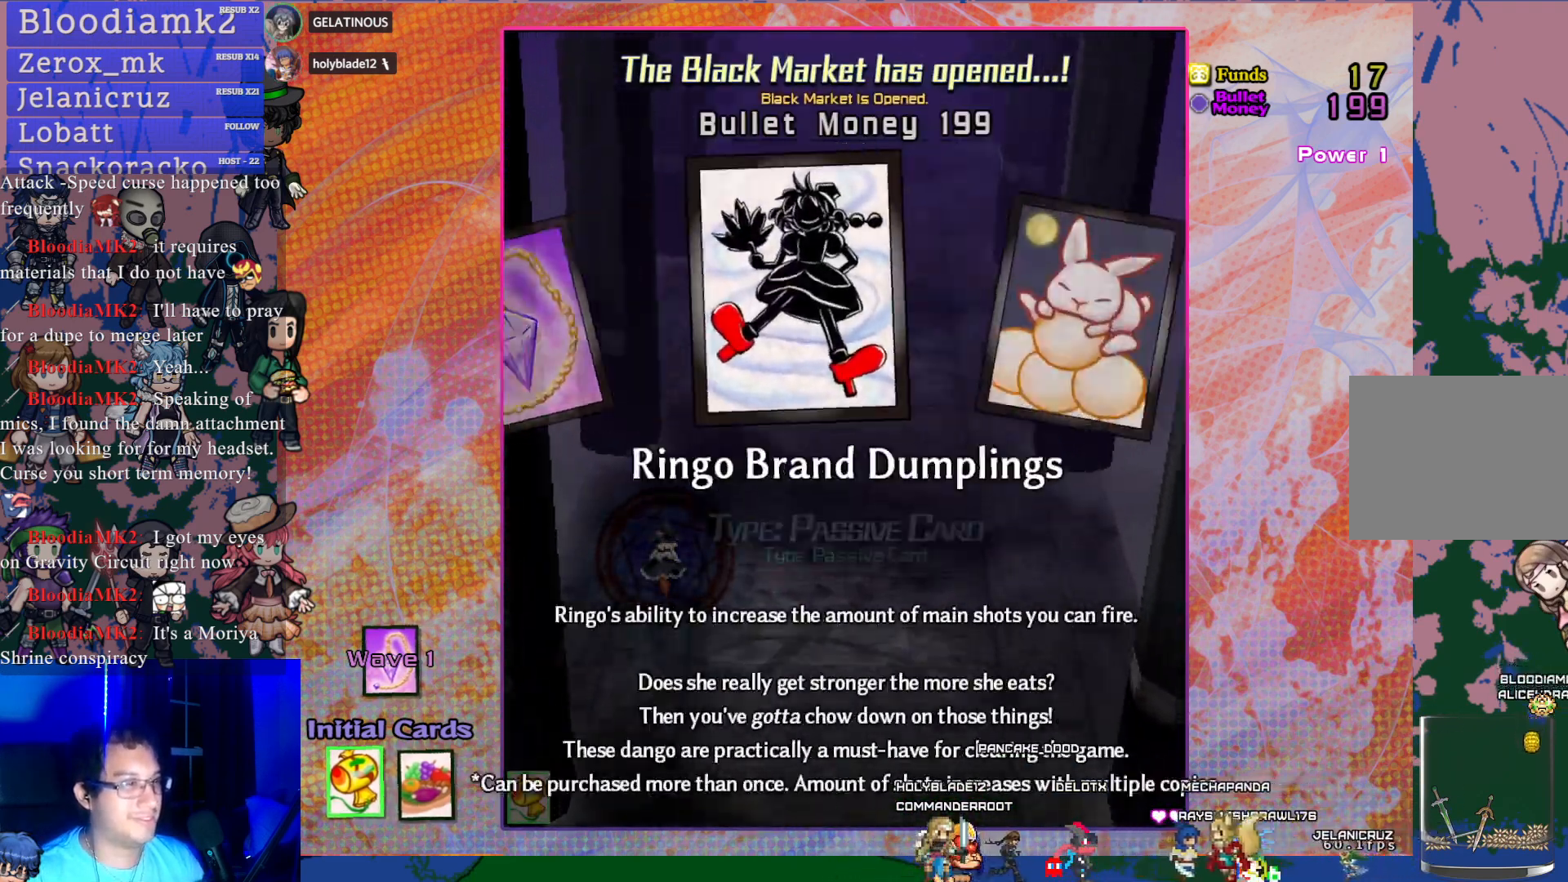
{"buttons": [], "left_stick": "center", "events": [[67, "DPAD_RIGHT", "up"], [233, "DPAD_RIGHT", "down"], [383, "DPAD_RIGHT", "up"]]}
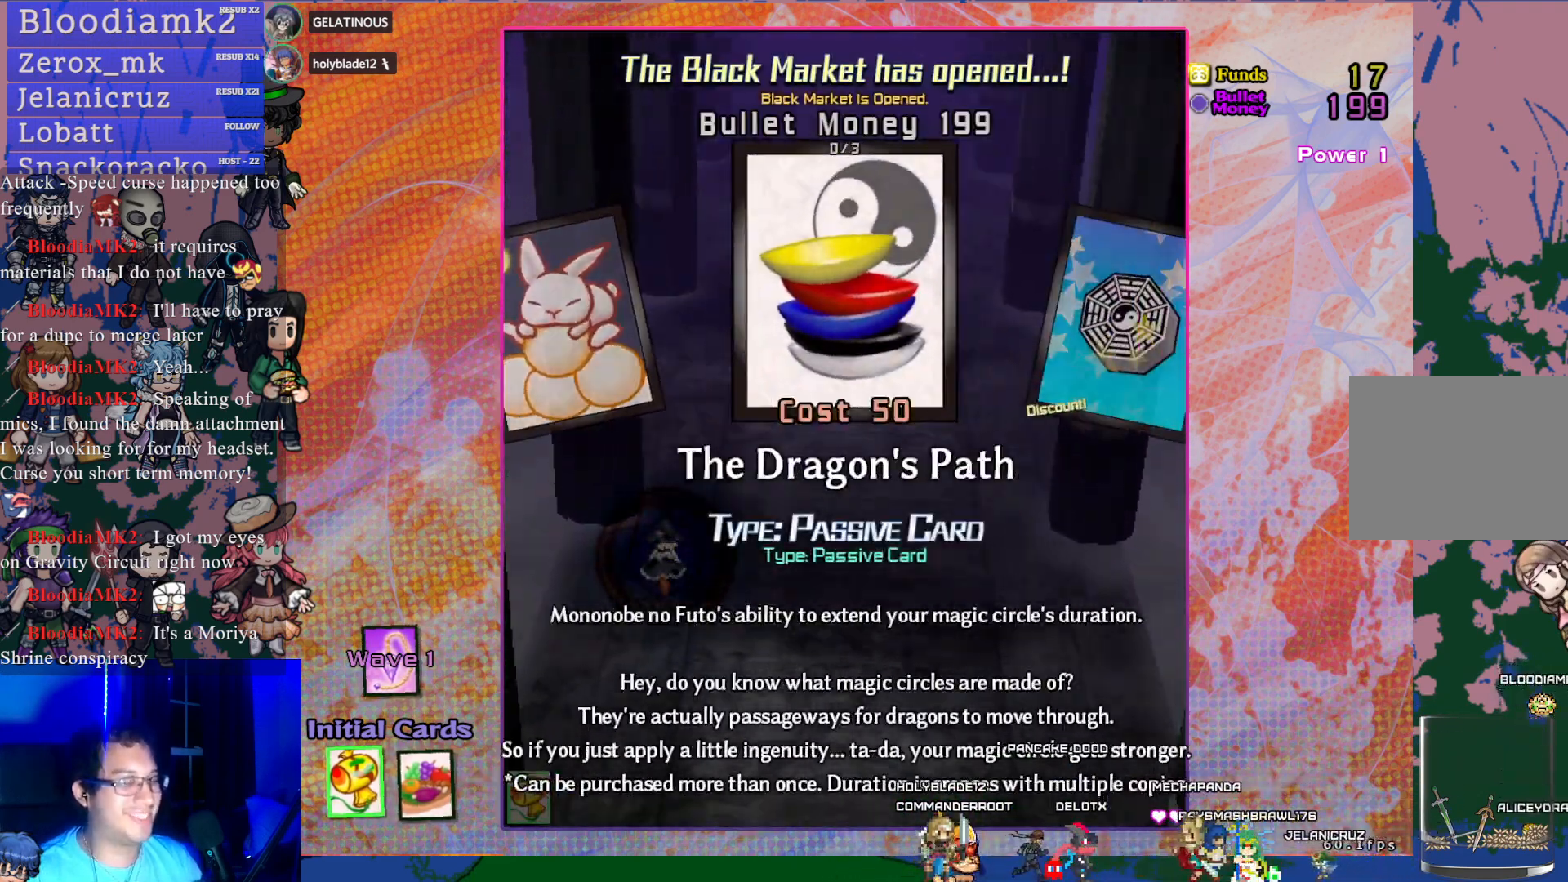
{"buttons": [], "left_stick": "center", "events": [[367, "DPAD_RIGHT", "down"], [500, "DPAD_RIGHT", "up"]]}
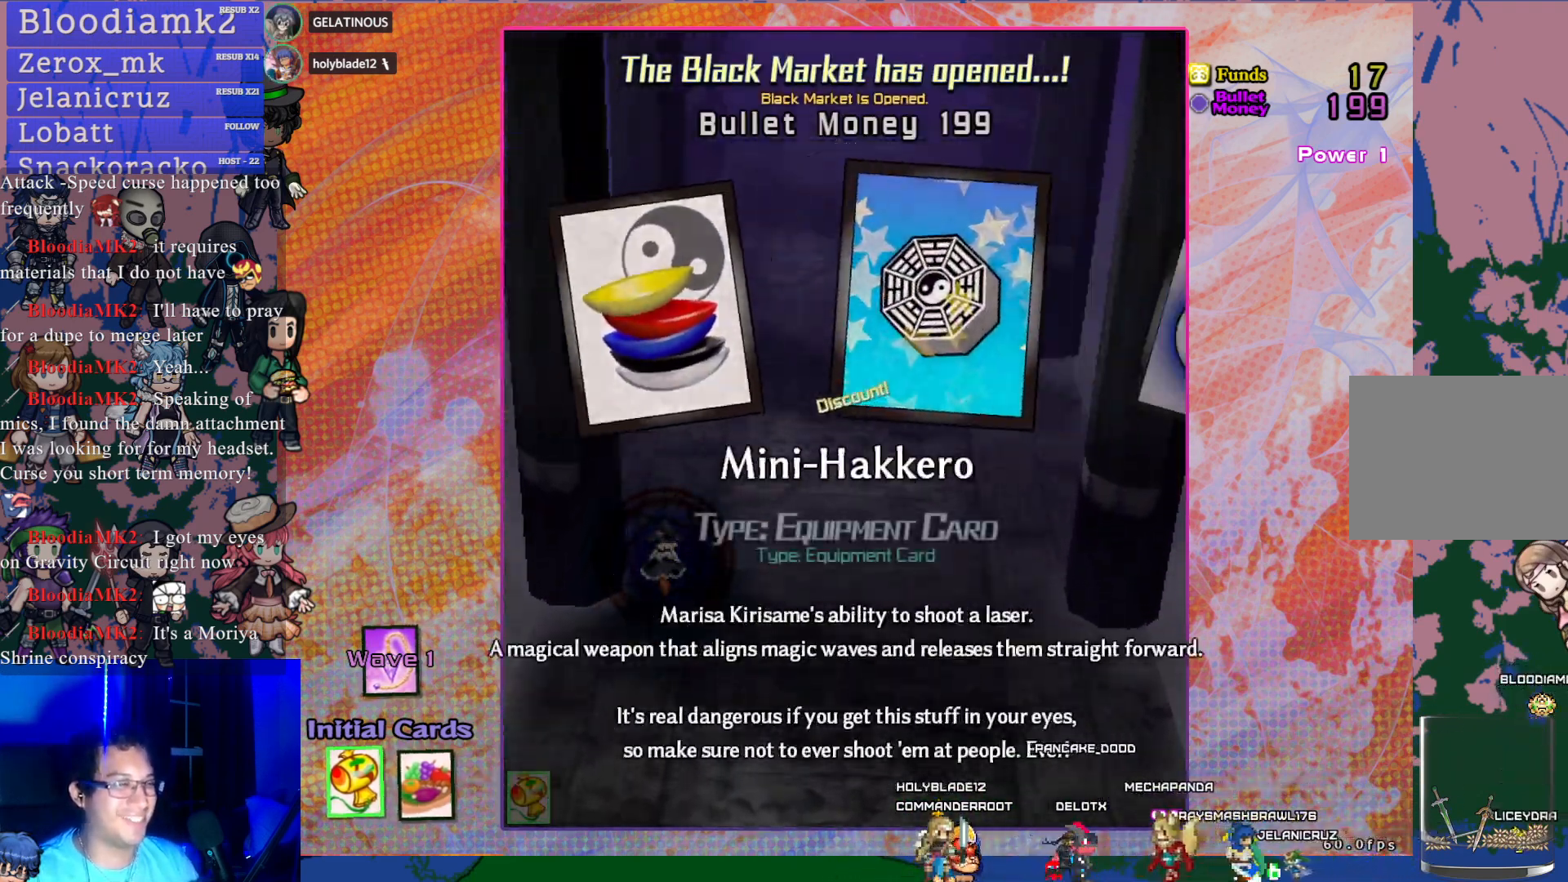
{"buttons": [], "left_stick": "center", "events": [[150, "DPAD_RIGHT", "down"], [267, "DPAD_RIGHT", "up"]]}
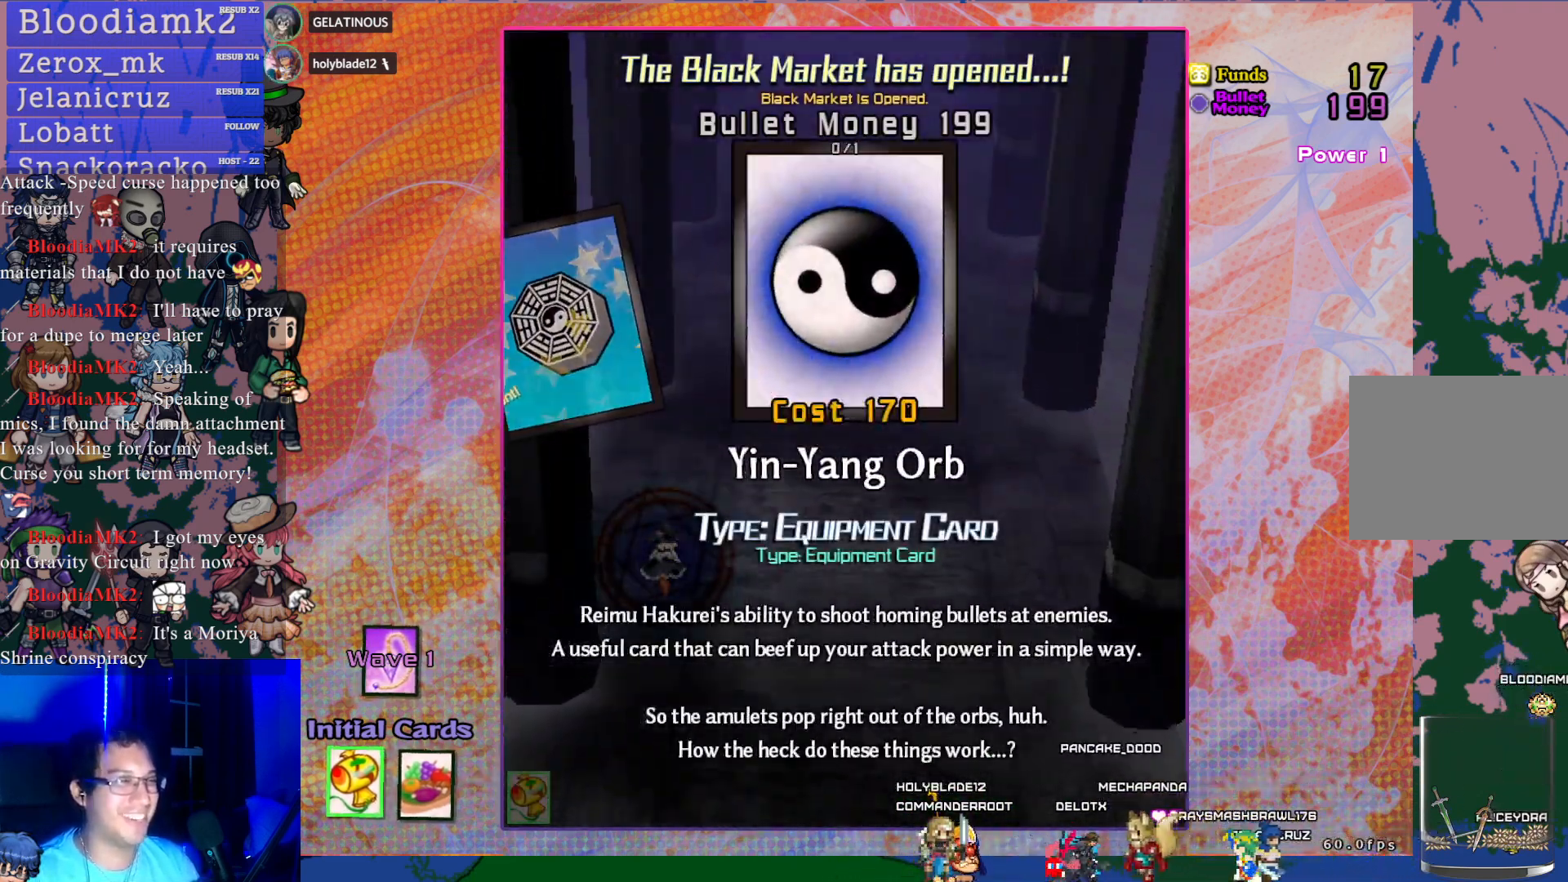
{"buttons": ["DPAD_LEFT"], "left_stick": "center", "events": [[183, "DPAD_LEFT", "down"], [300, "DPAD_LEFT", "up"], [400, "DPAD_LEFT", "down"]]}
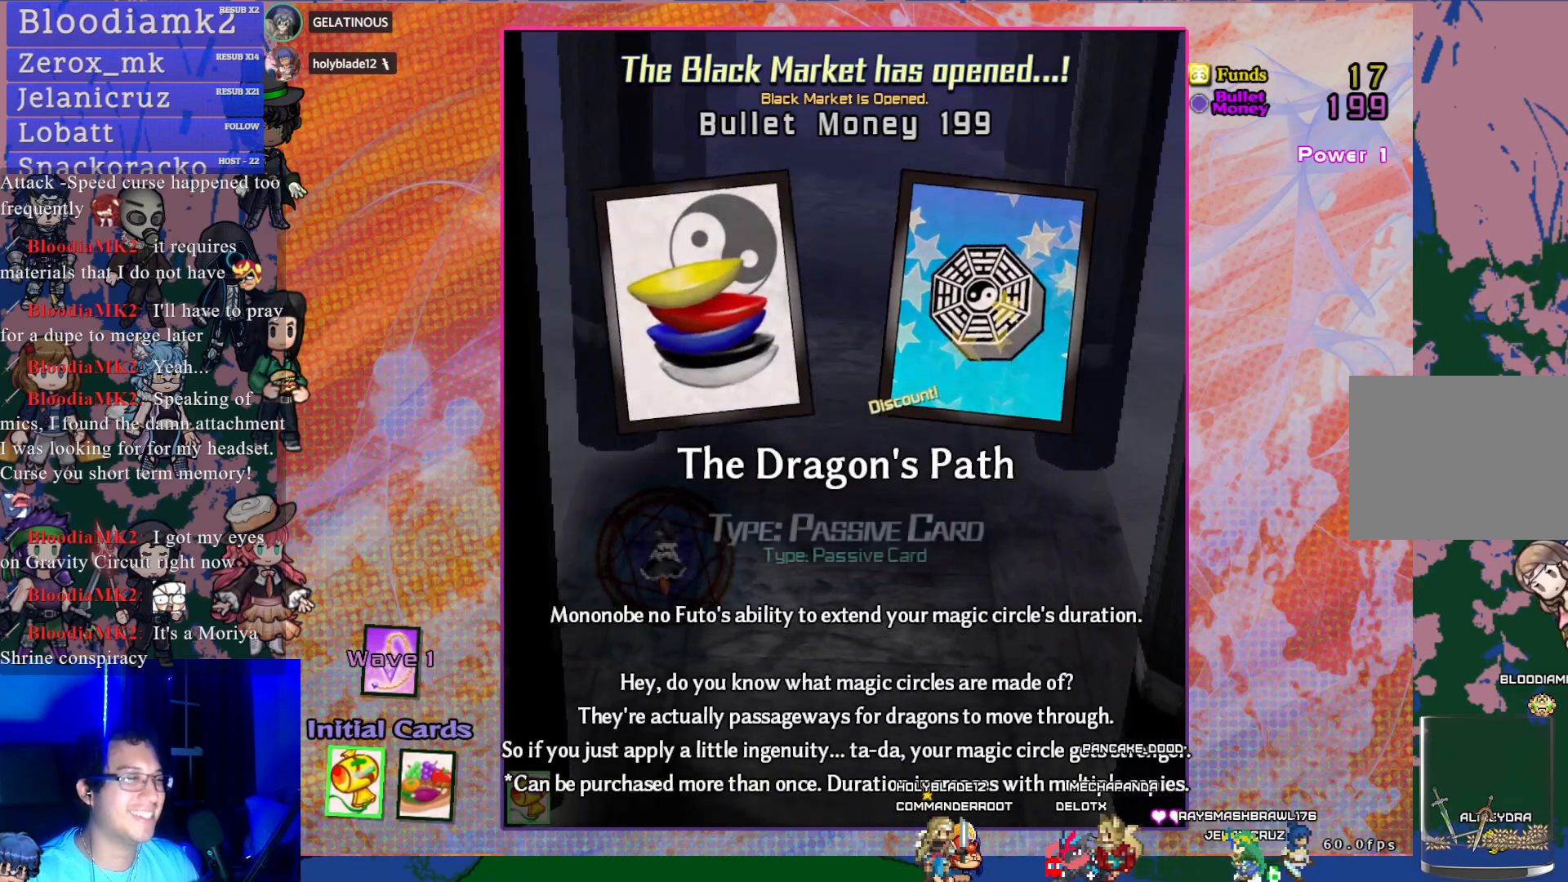
{"buttons": [], "left_stick": "center", "events": [[17, "DPAD_LEFT", "up"], [133, "DPAD_LEFT", "down"], [233, "DPAD_LEFT", "up"]]}
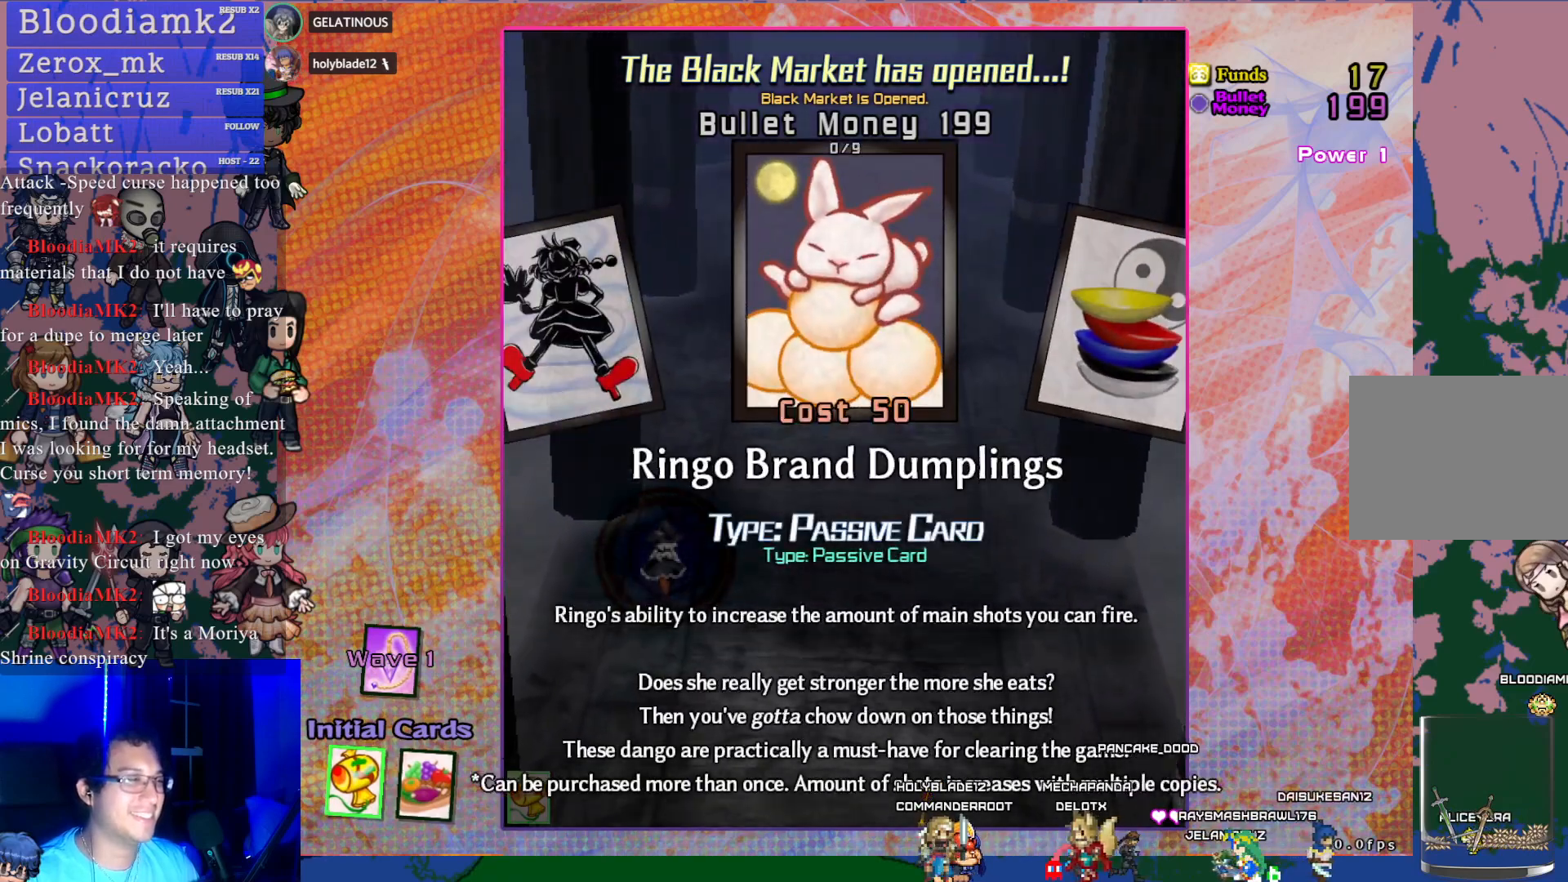
{"buttons": [], "left_stick": "center", "events": [[50, "DPAD_RIGHT", "down"], [167, "DPAD_RIGHT", "up"], [250, "DPAD_RIGHT", "down"], [367, "DPAD_RIGHT", "up"]]}
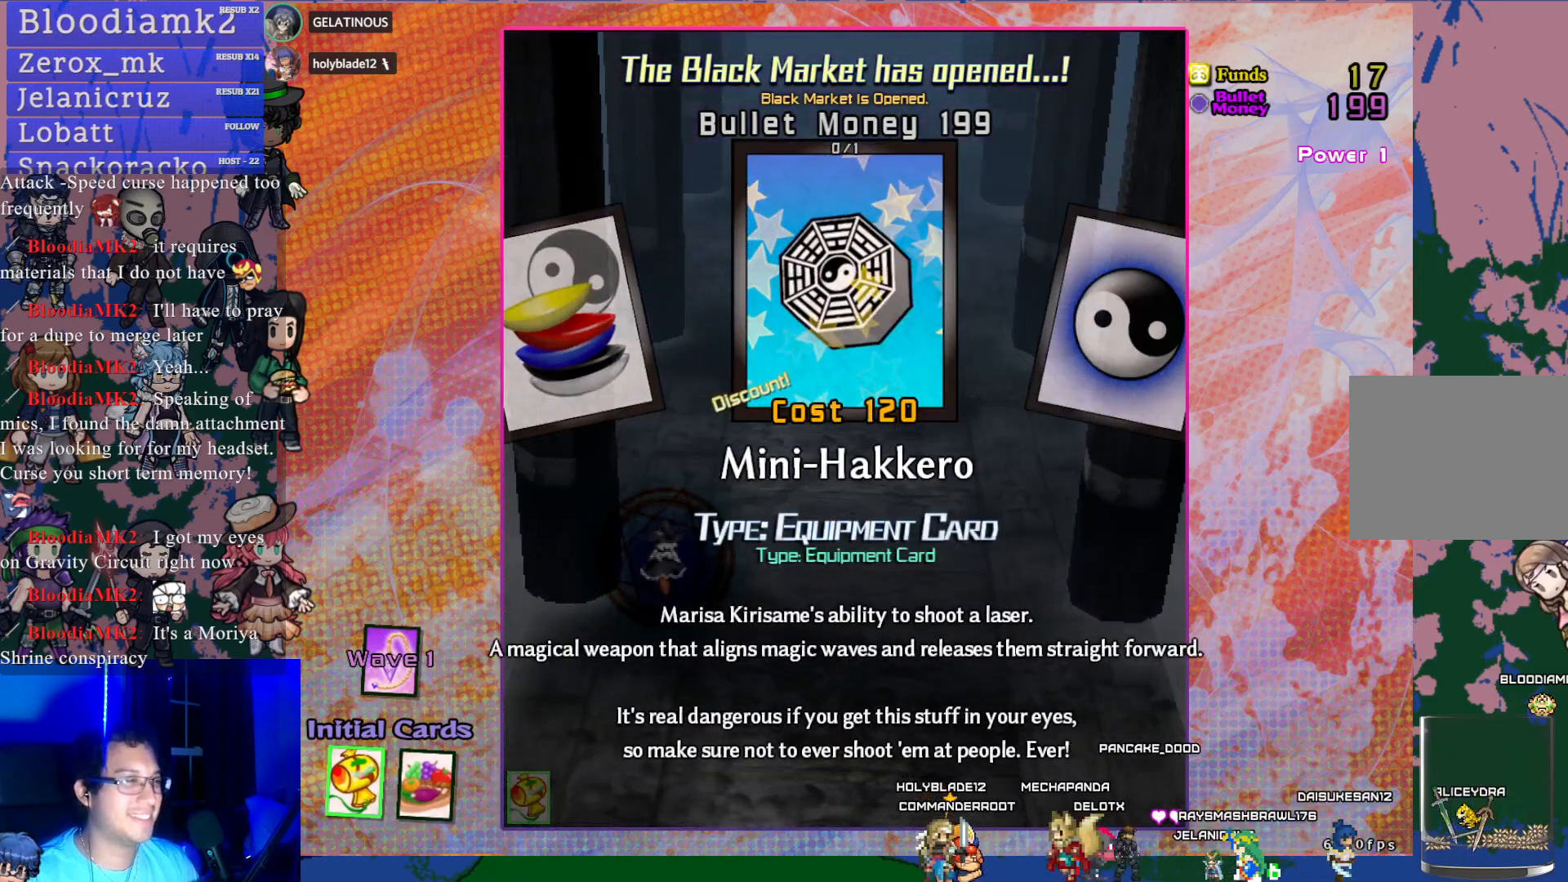
{"buttons": [], "left_stick": "center", "events": []}
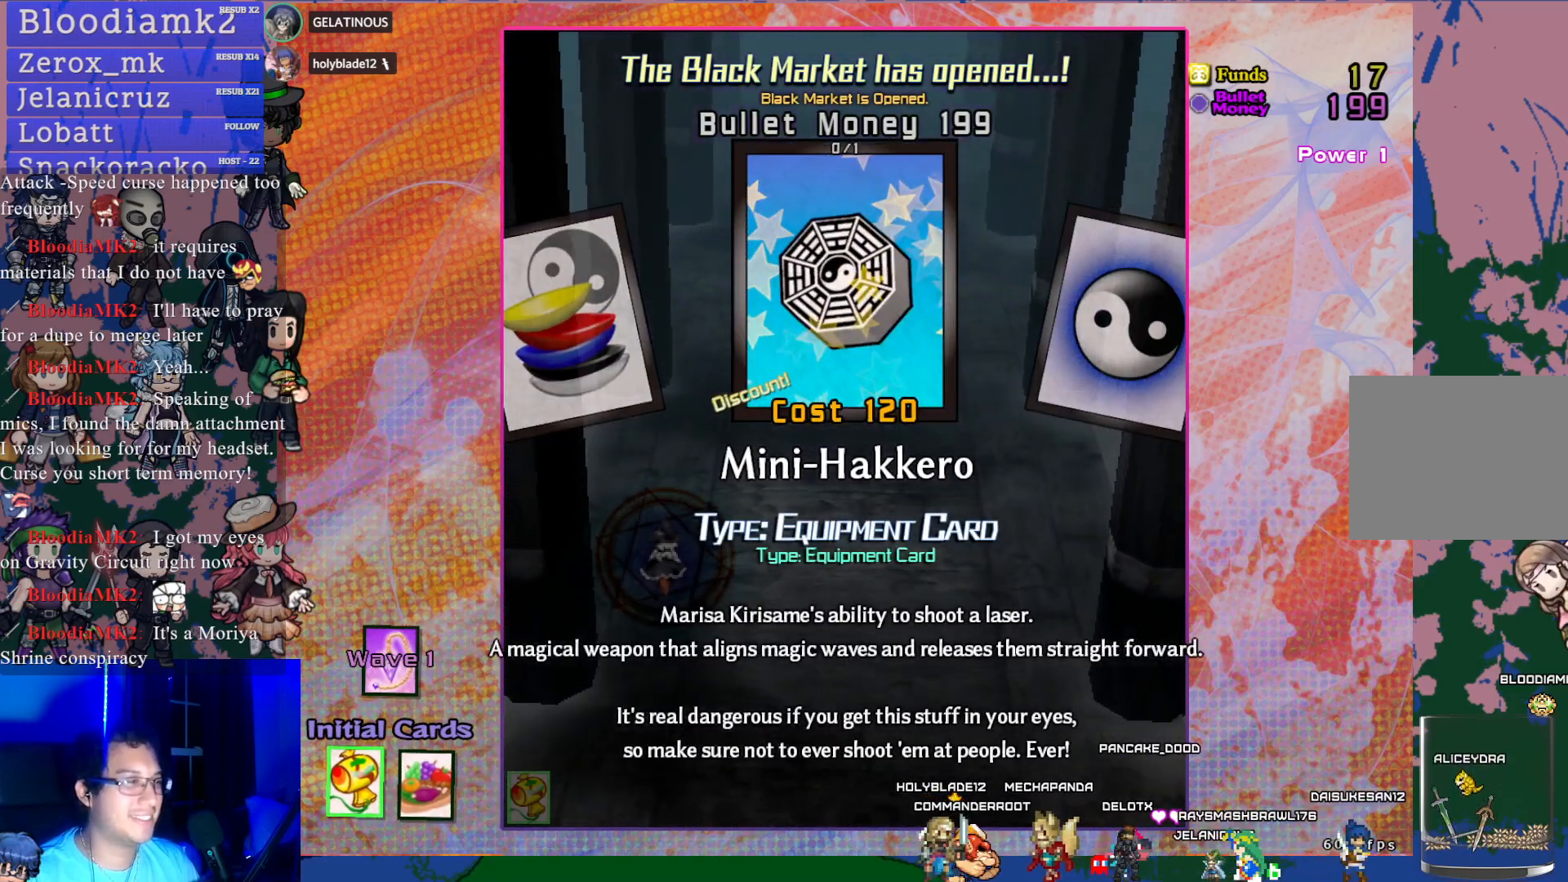
{"buttons": [], "left_stick": "center", "events": []}
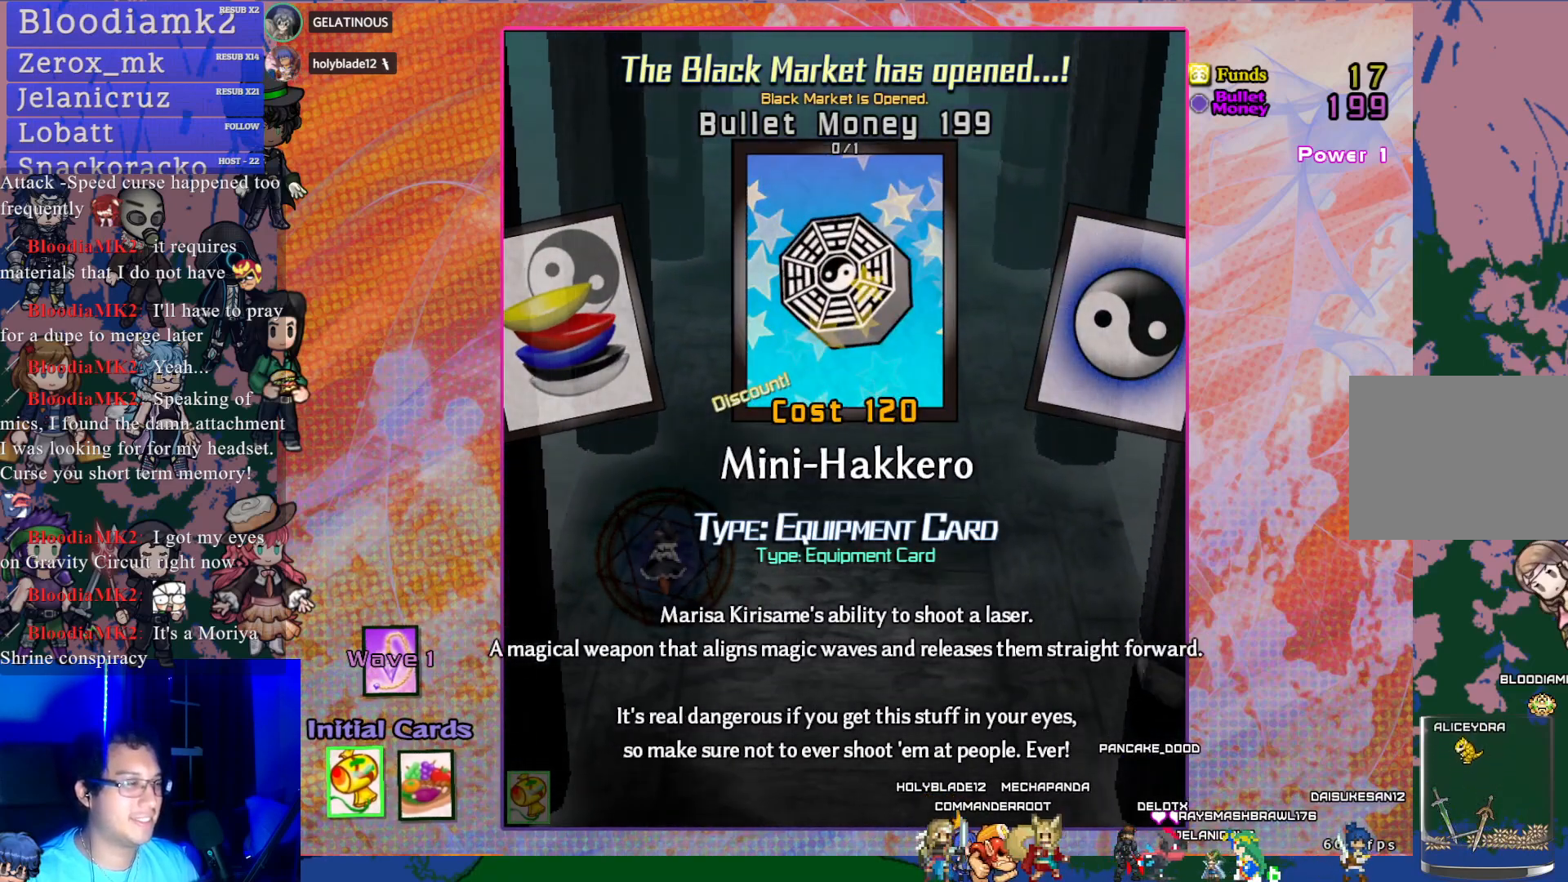
{"buttons": [], "left_stick": "center", "events": []}
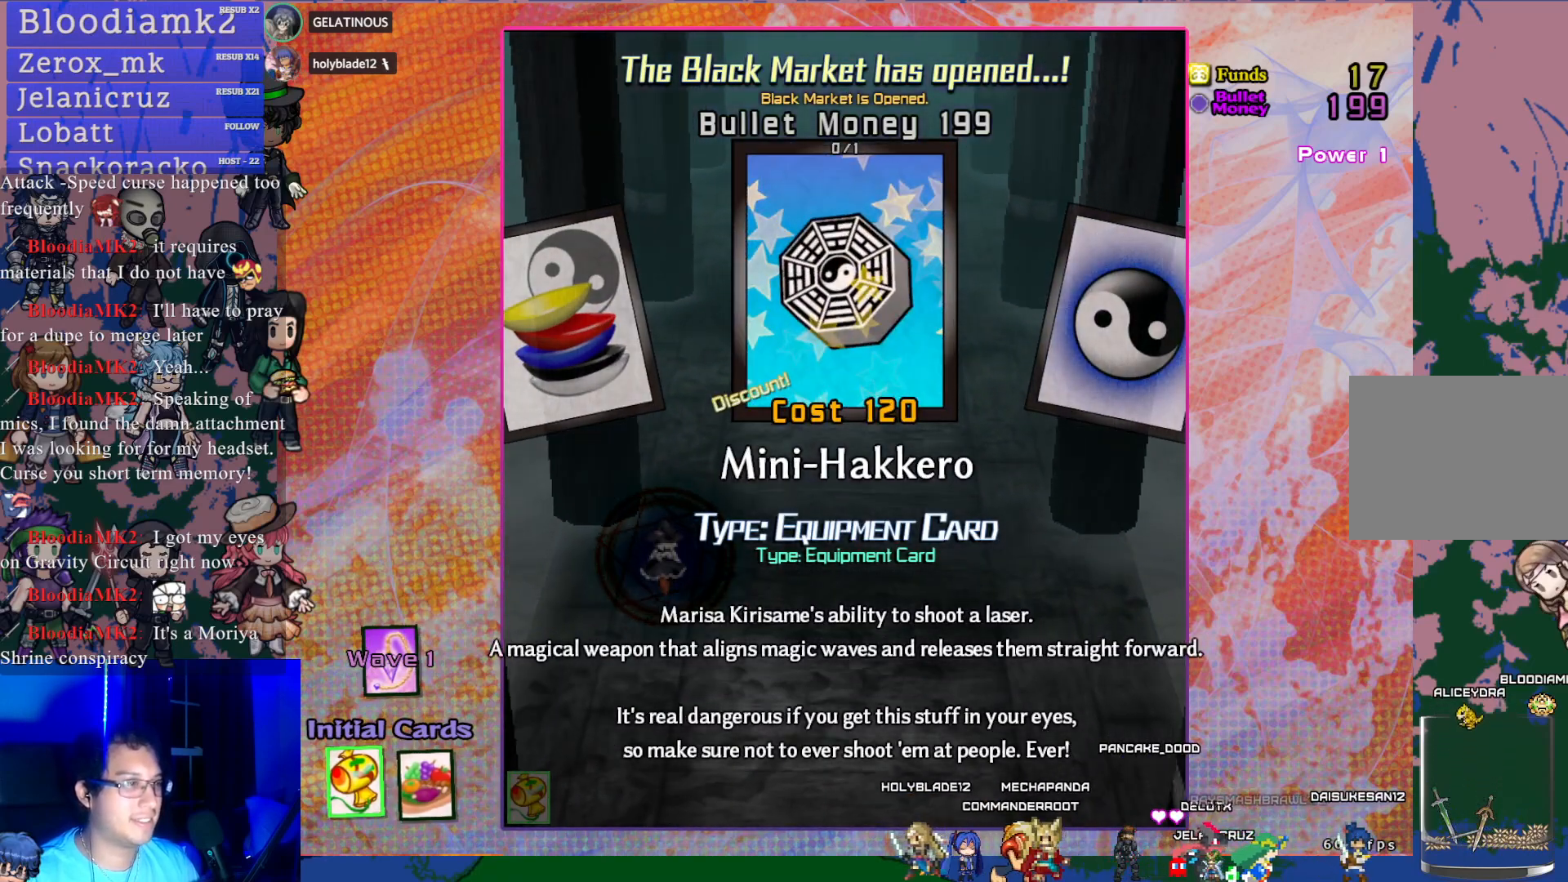
{"buttons": [], "left_stick": "center", "events": []}
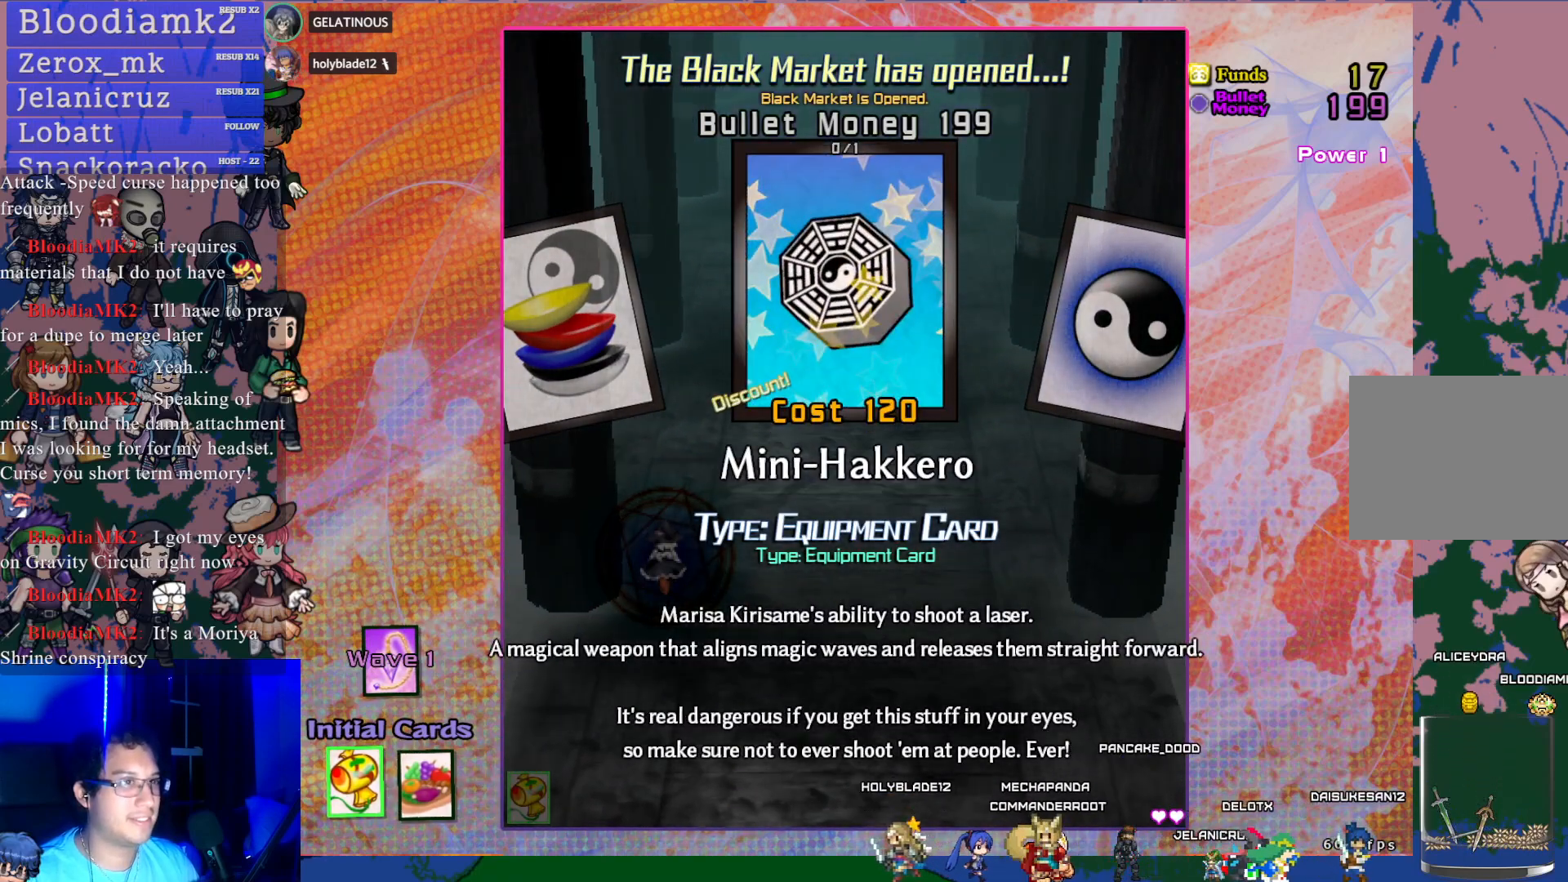
{"buttons": [], "left_stick": "center", "events": [[33, "CROSS", "down"], [150, "CROSS", "up"]]}
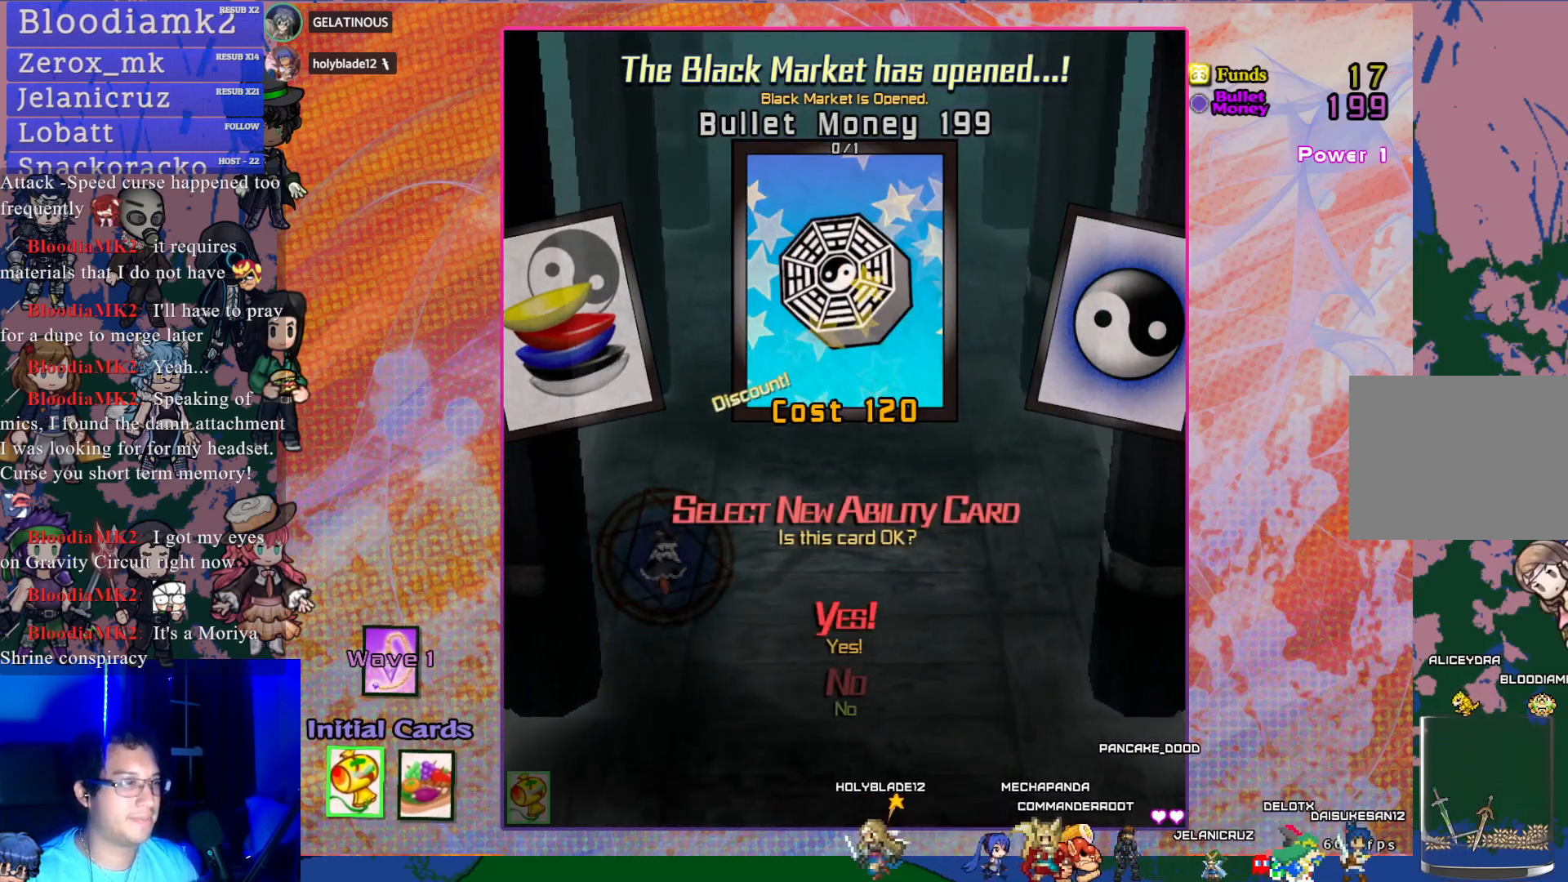
{"buttons": [], "left_stick": "center", "events": [[217, "CROSS", "down"], [317, "CROSS", "up"]]}
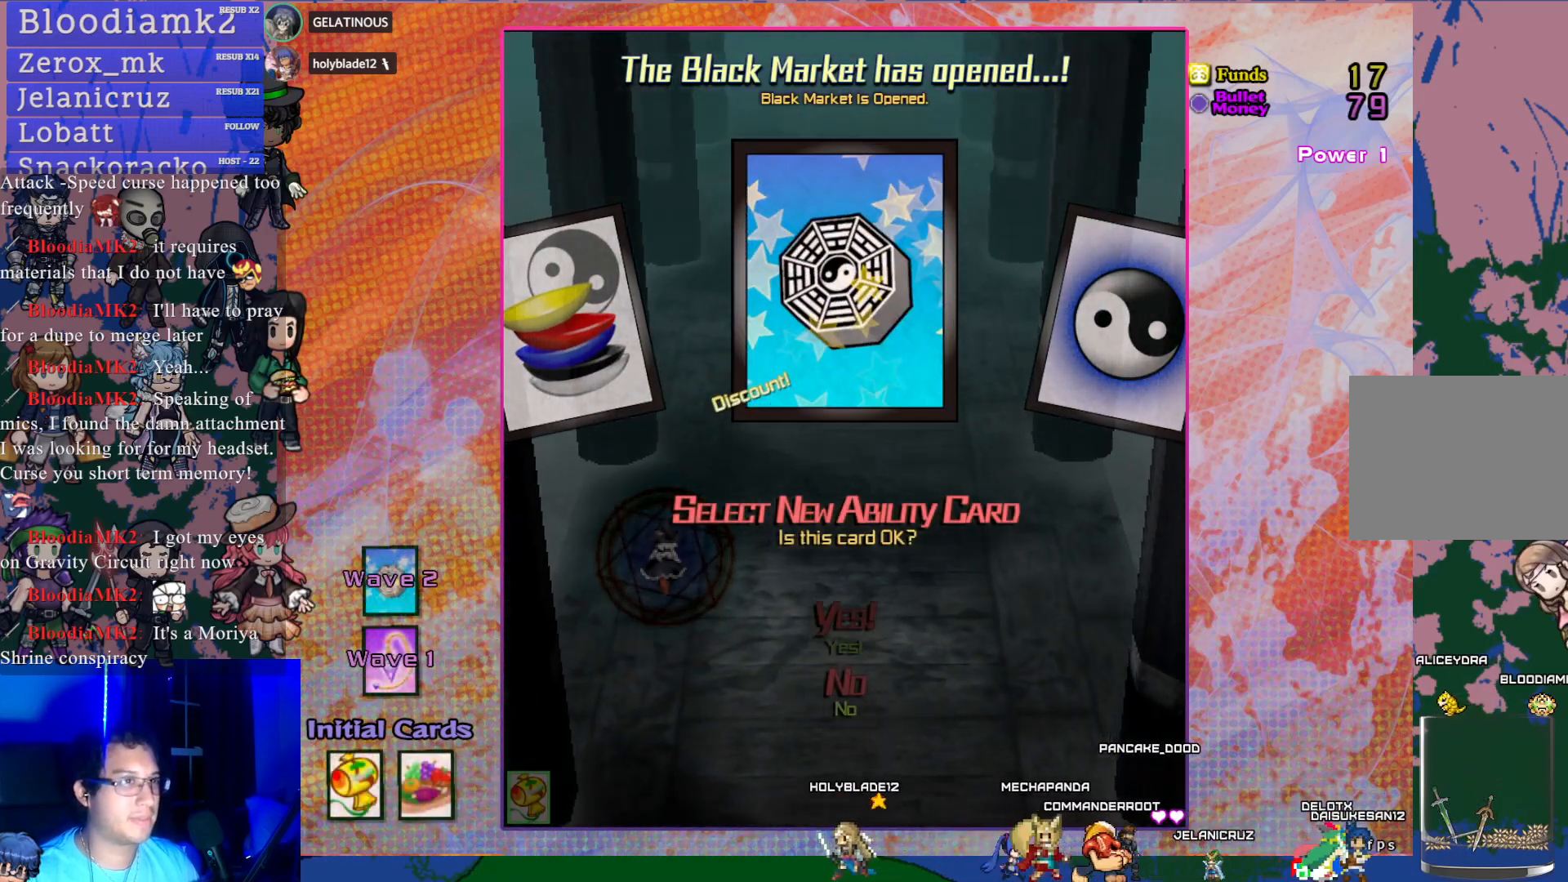
{"buttons": [], "left_stick": "center", "events": []}
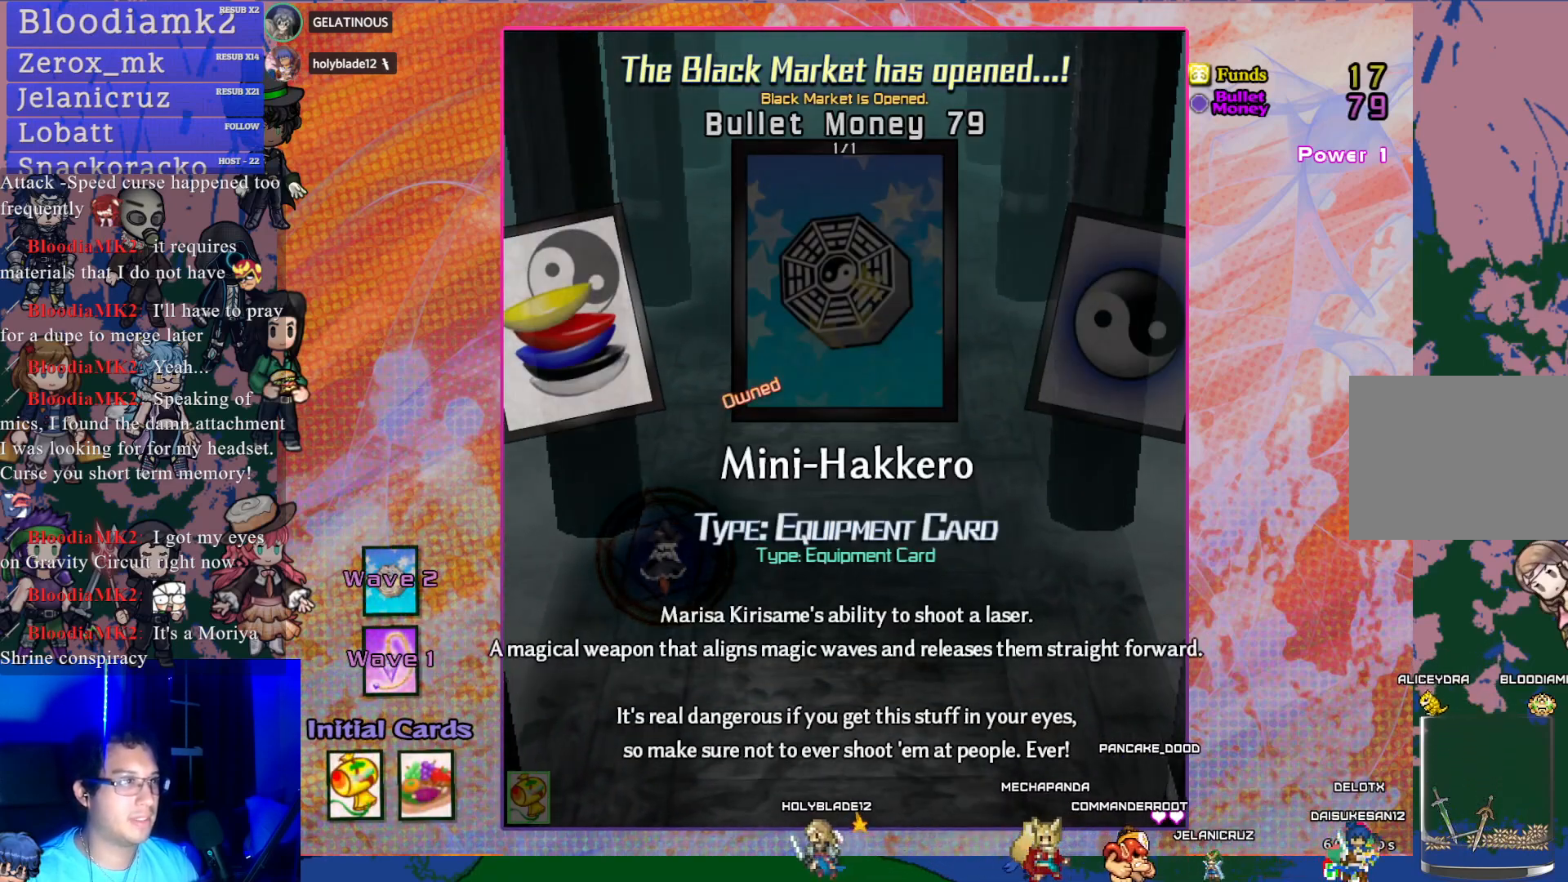
{"buttons": [], "left_stick": "center", "events": [[100, "DPAD_LEFT", "down"], [183, "DPAD_LEFT", "up"], [283, "DPAD_LEFT", "down"], [367, "DPAD_LEFT", "up"]]}
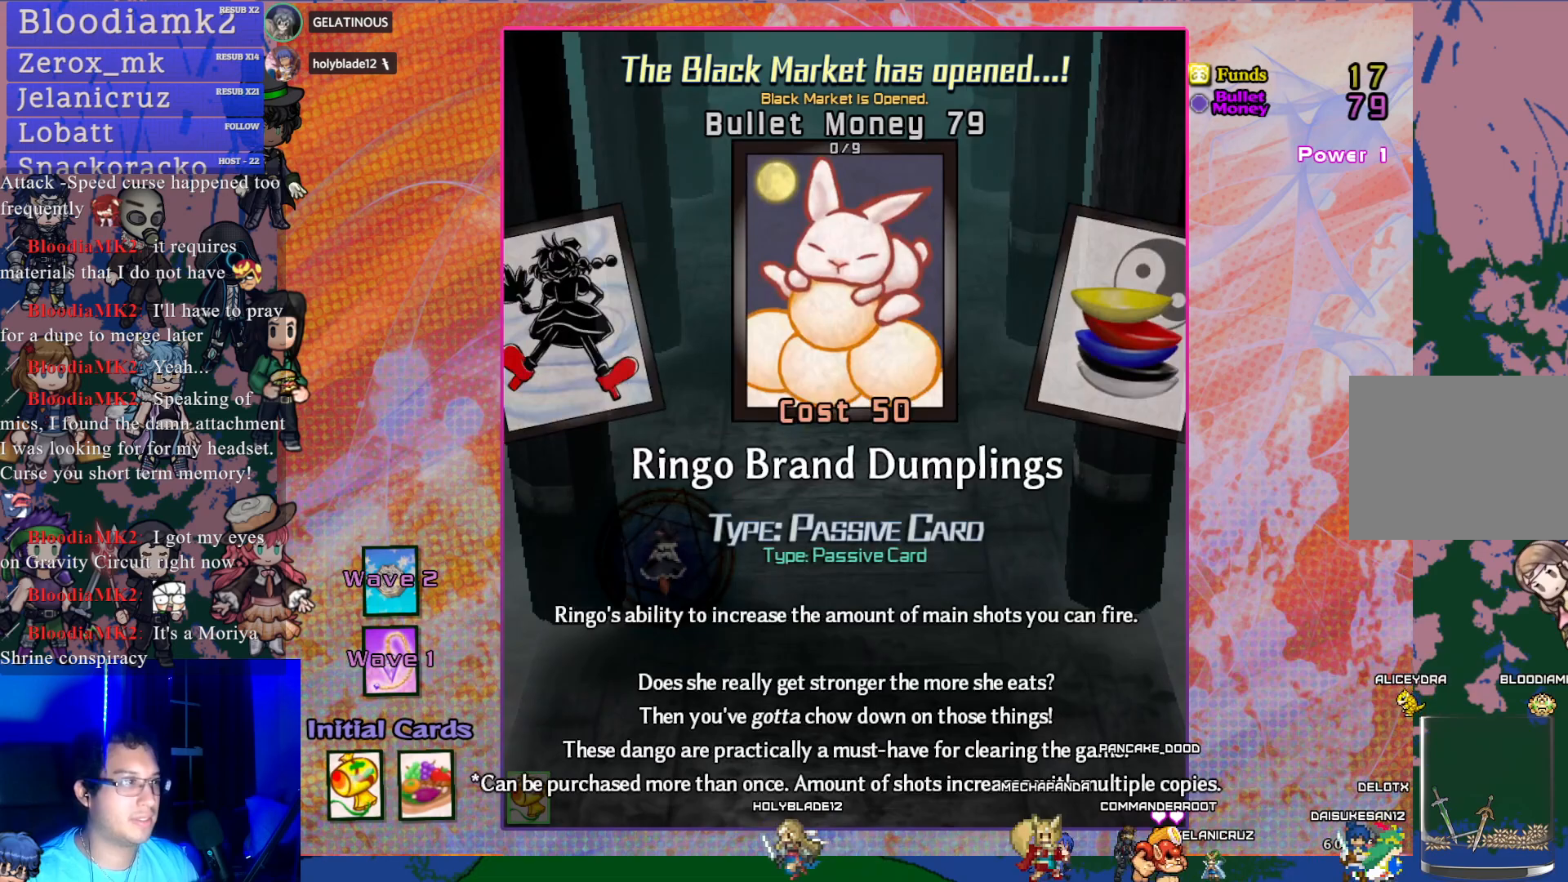
{"buttons": ["DPAD_RIGHT"], "left_stick": "center", "events": [[167, "DPAD_LEFT", "down"], [233, "DPAD_LEFT", "up"], [433, "DPAD_RIGHT", "down"]]}
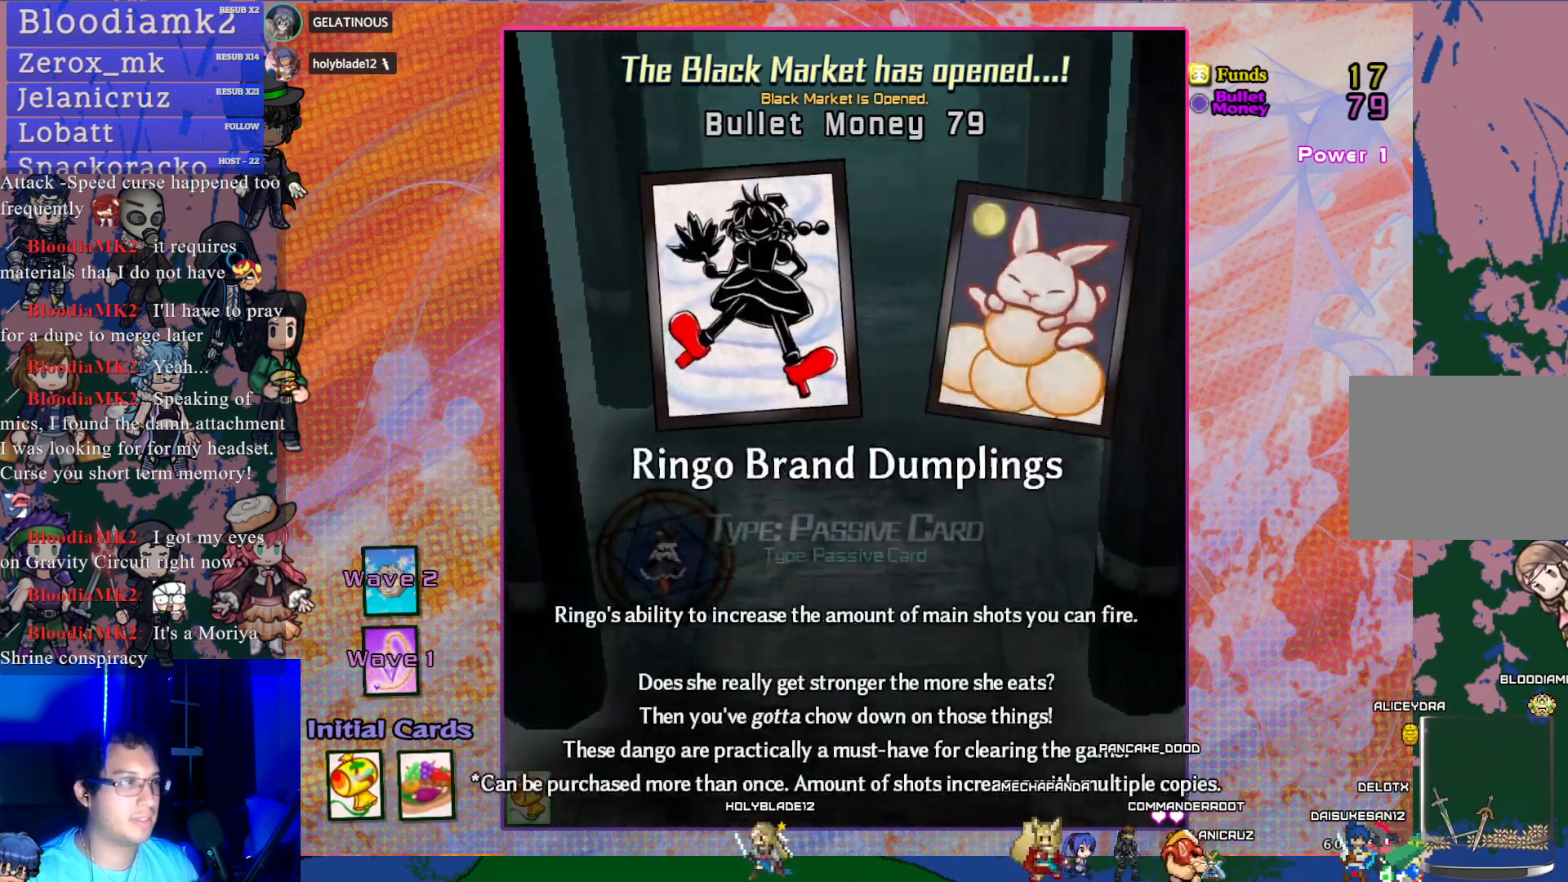
{"buttons": [], "left_stick": "center", "events": [[67, "DPAD_RIGHT", "up"], [333, "CROSS", "down"], [450, "CROSS", "up"]]}
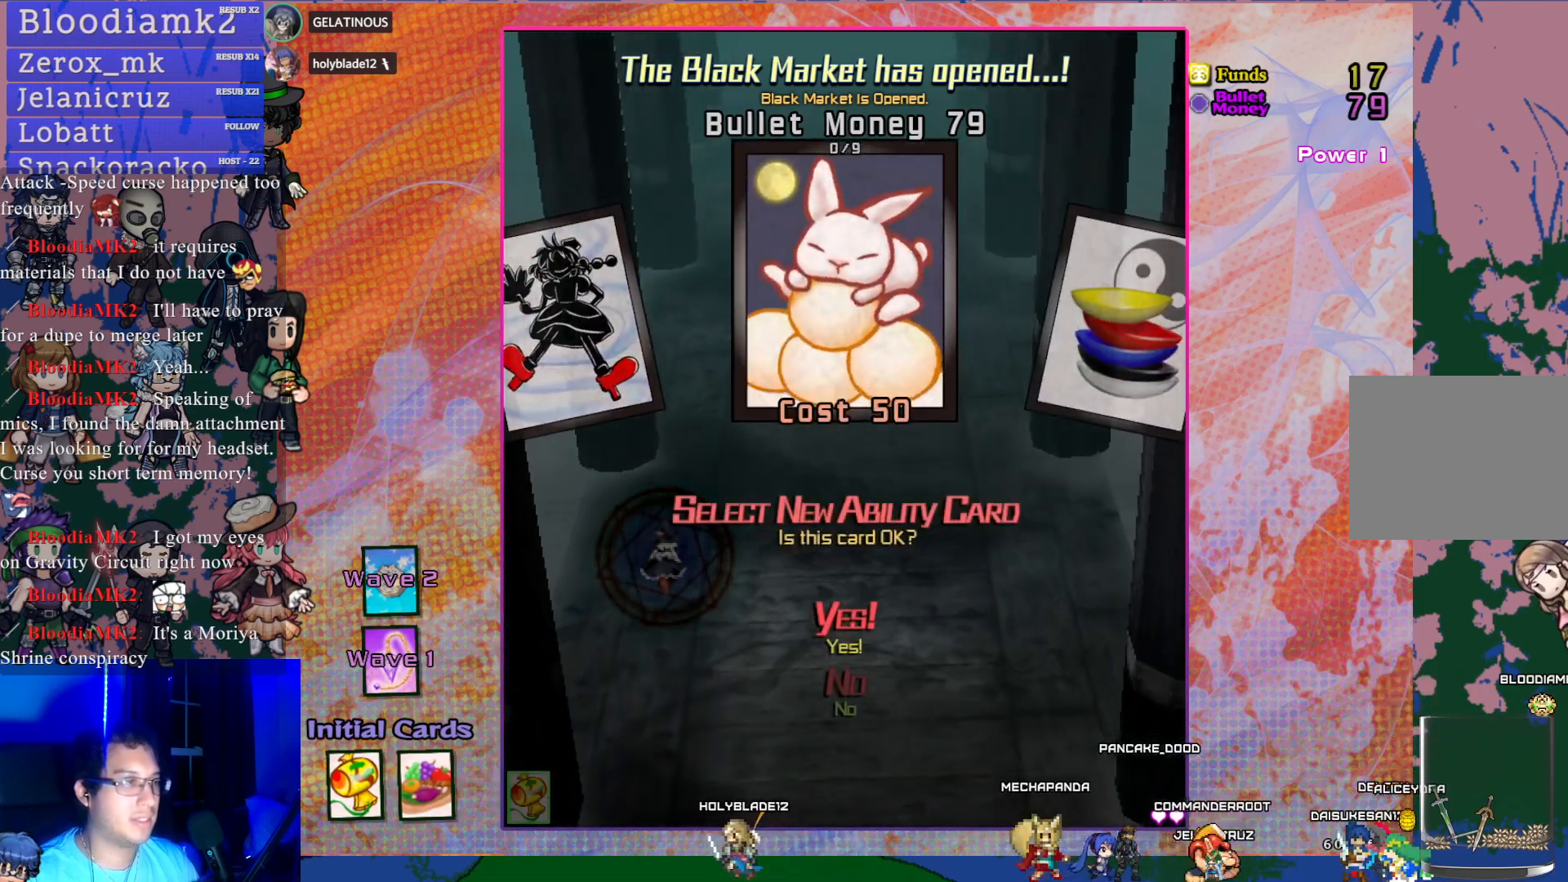
{"buttons": [], "left_stick": "center", "events": [[250, "CROSS", "down"], [383, "CROSS", "up"]]}
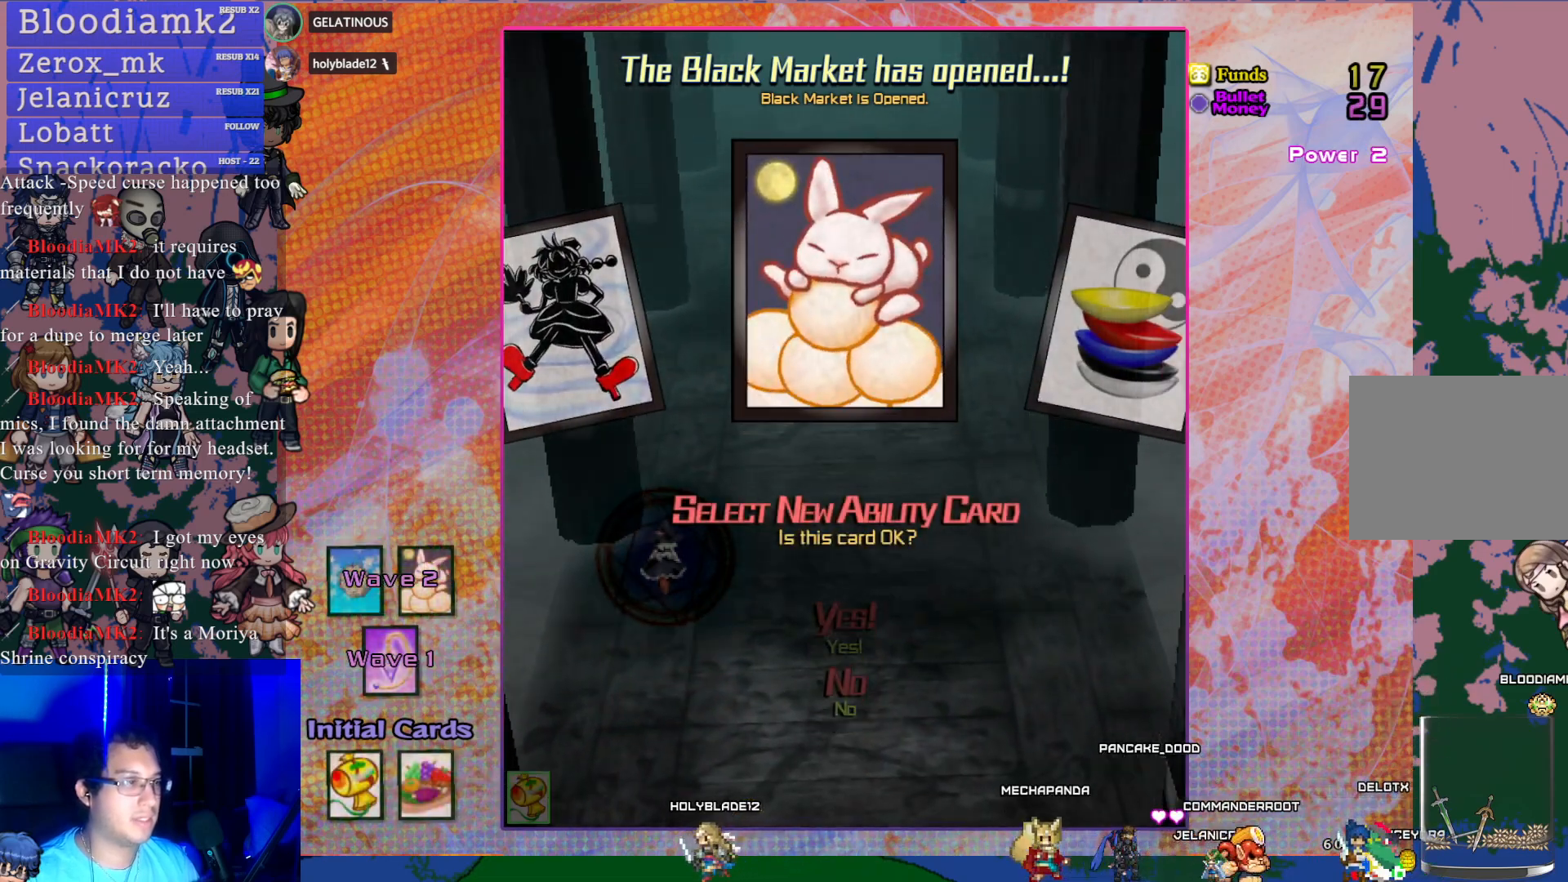
{"buttons": [], "left_stick": "center", "events": []}
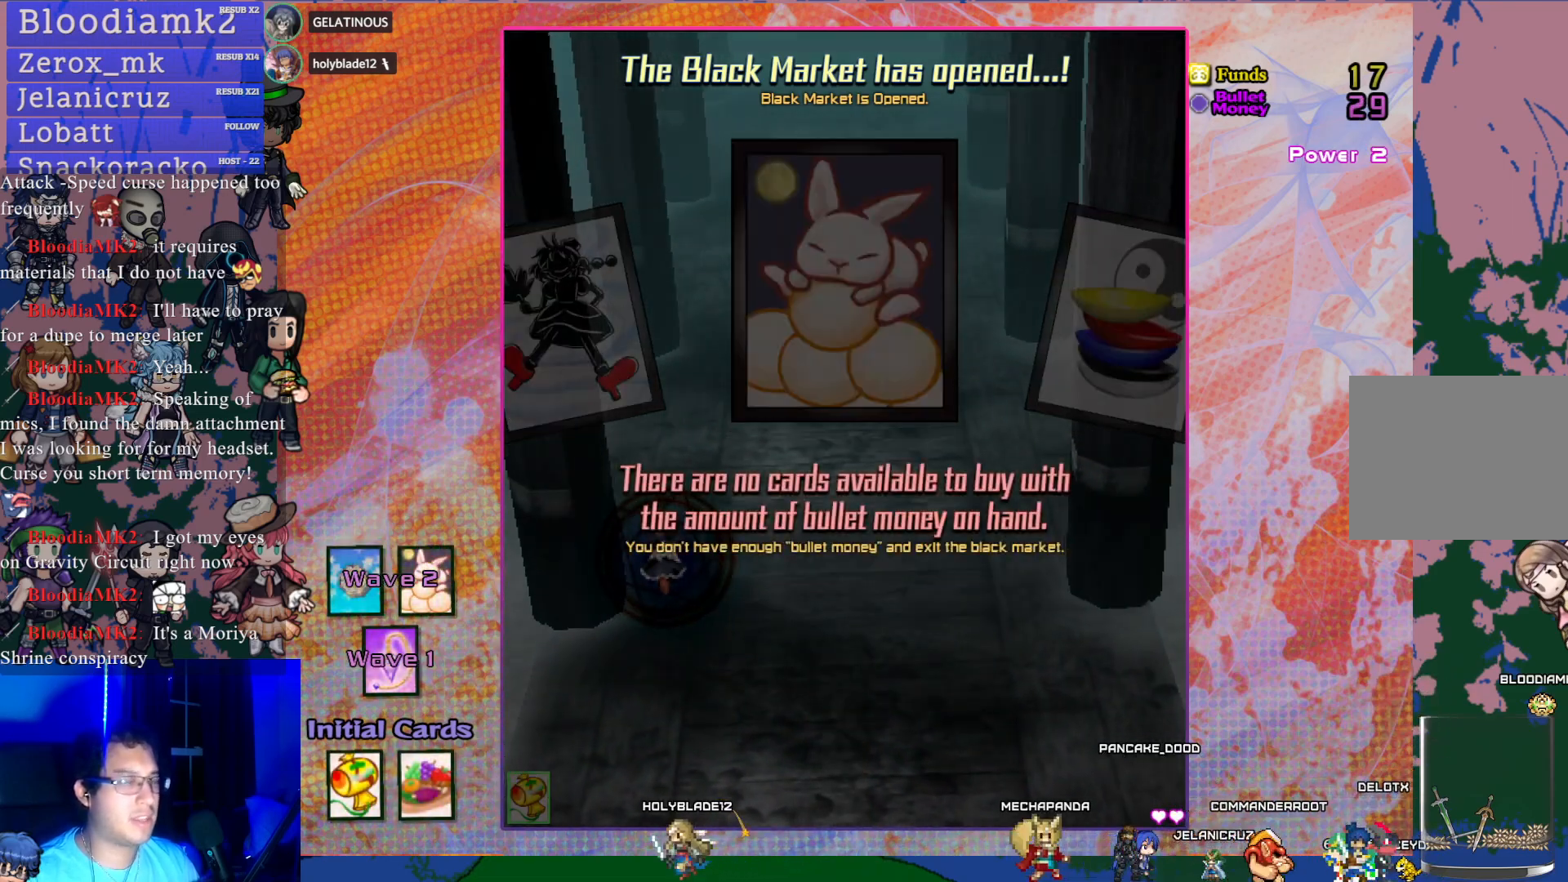
{"buttons": [], "left_stick": "center", "events": []}
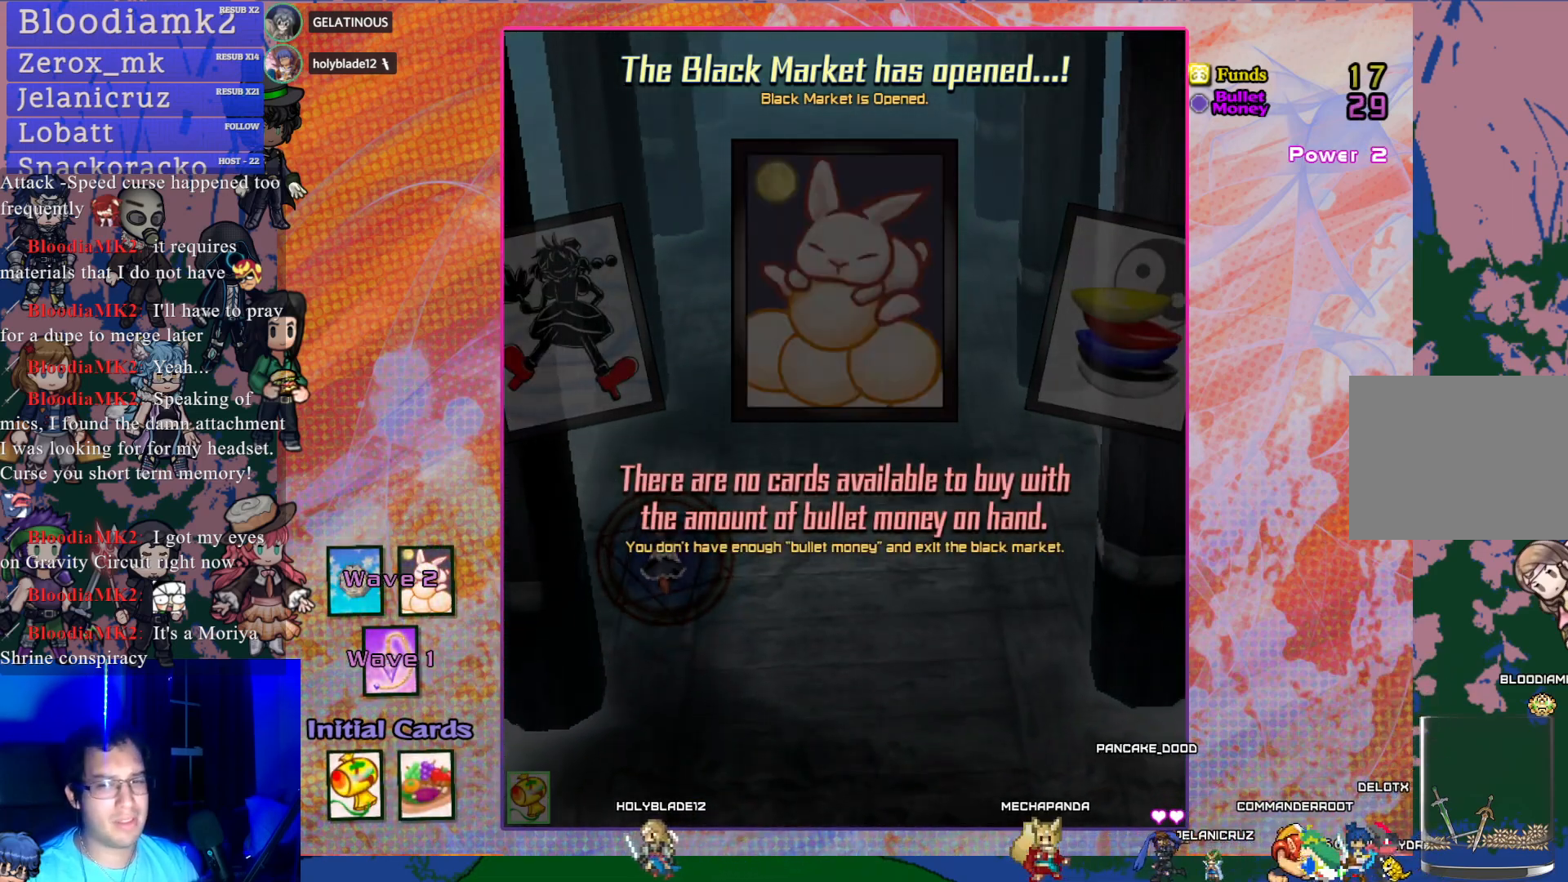
{"buttons": [], "left_stick": "center", "events": []}
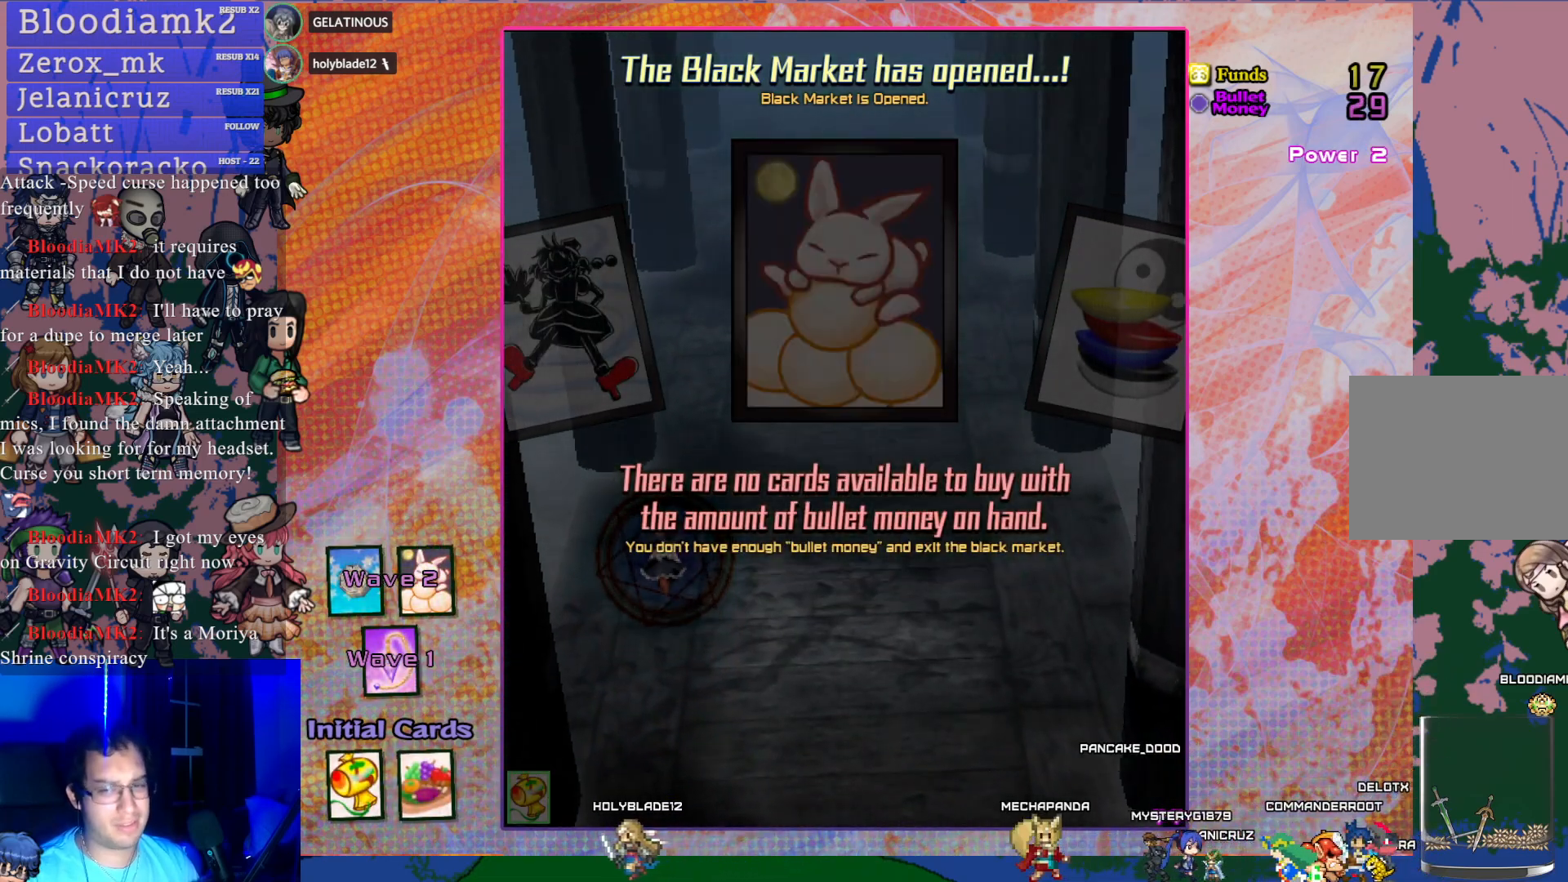
{"buttons": [], "left_stick": "center", "events": []}
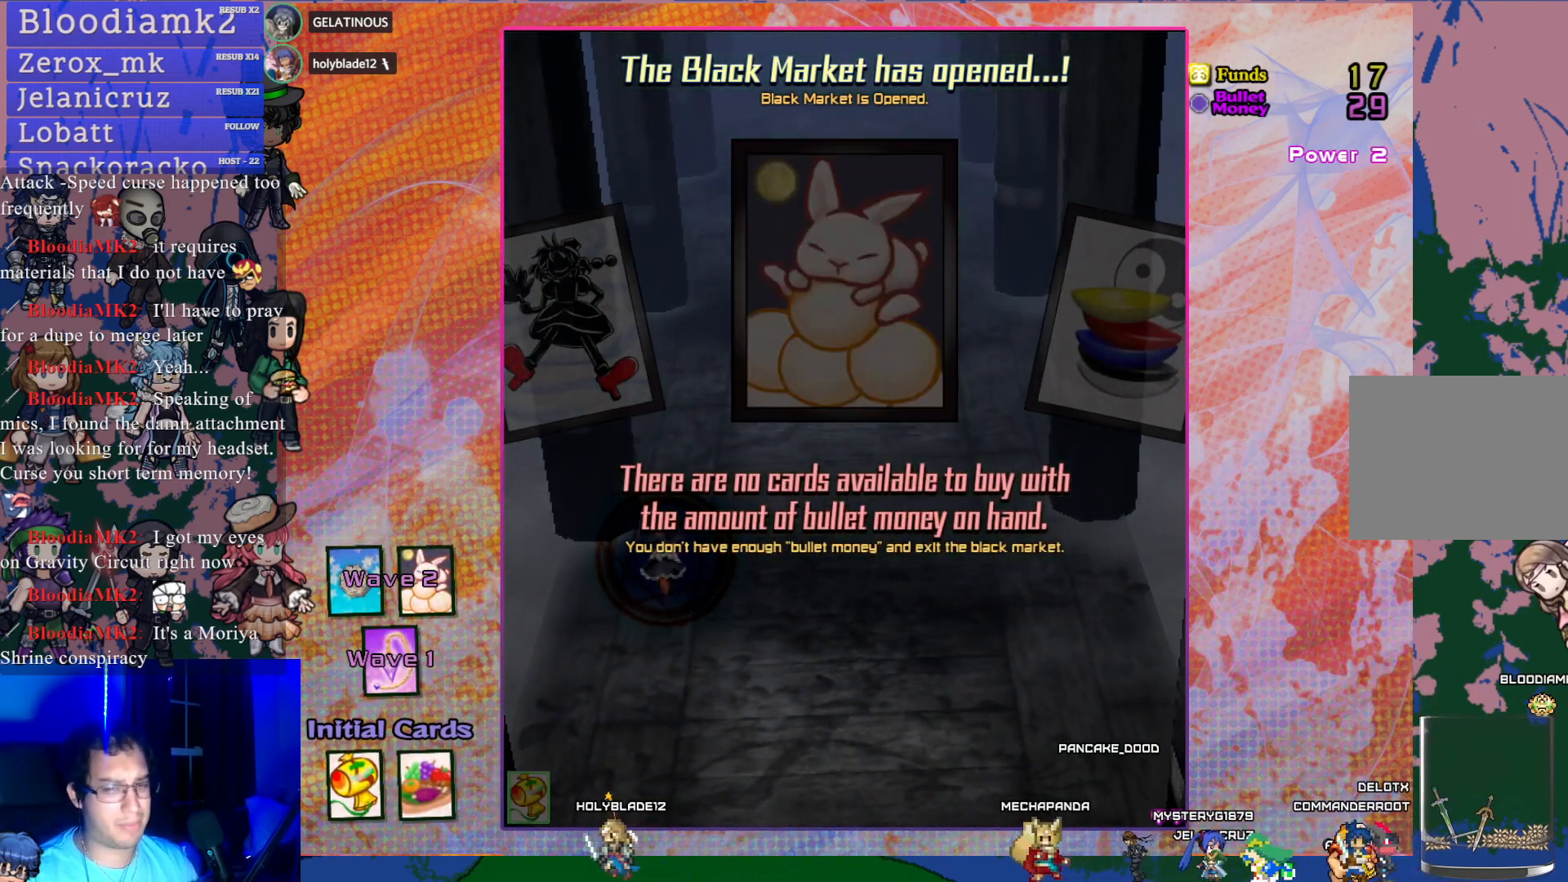
{"buttons": [], "left_stick": "center", "events": []}
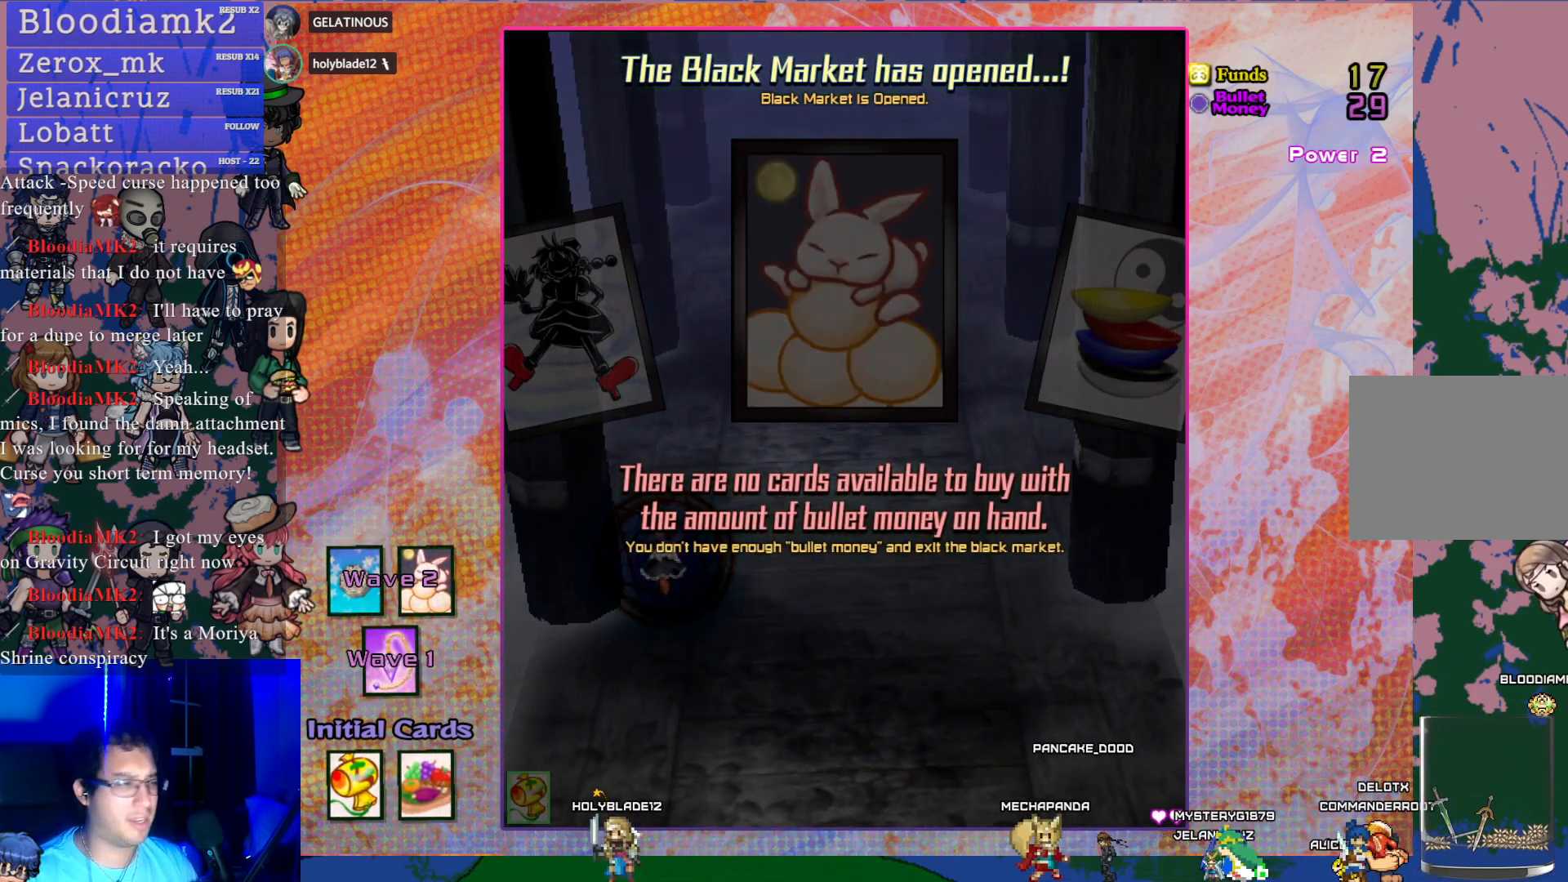
{"buttons": [], "left_stick": "center", "events": [[283, "R1", "down"], [383, "R1", "up"]]}
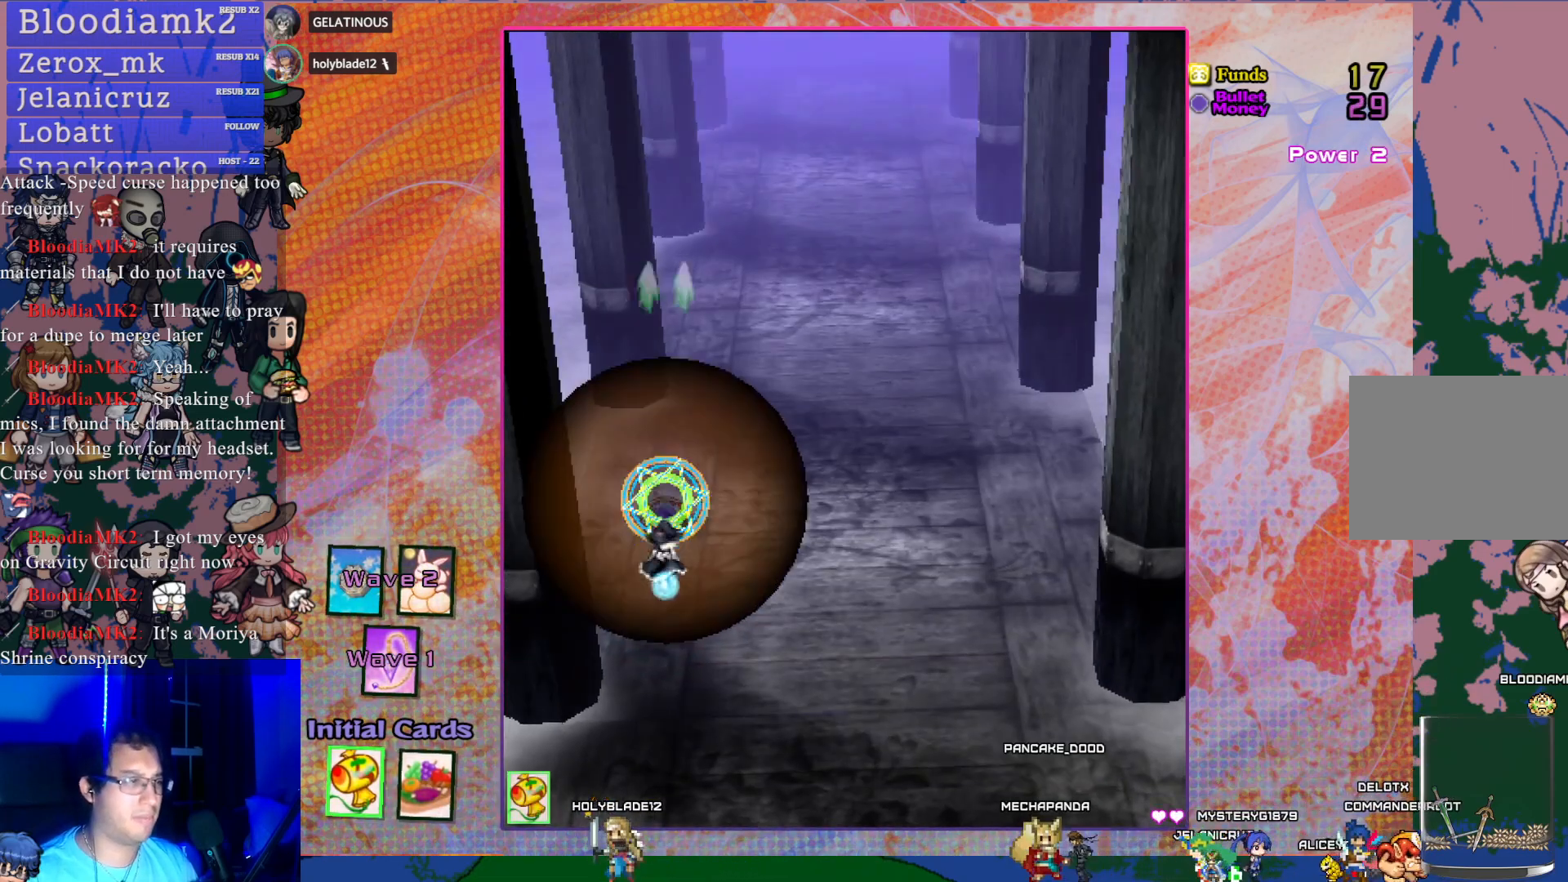
{"buttons": ["CROSS", "DPAD_DOWN", "DPAD_RIGHT"], "left_stick": "center", "events": [[350, "DPAD_RIGHT", "down"], [450, "CROSS", "down"], [467, "DPAD_DOWN", "down"]]}